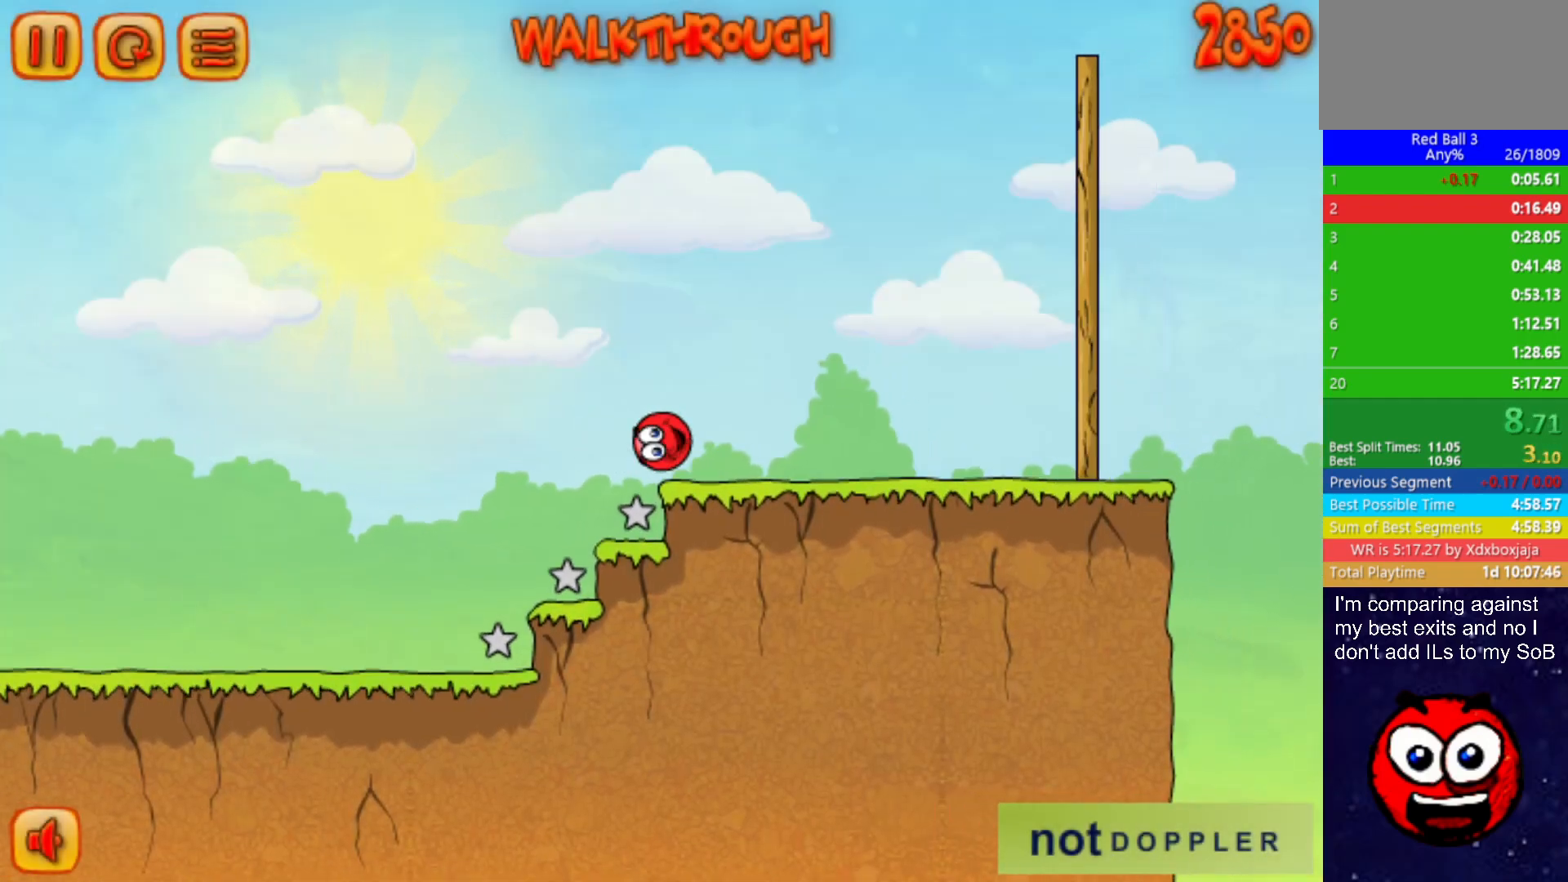
Gameplay with keyboard; each line is a JSON object with the keys held at the frame after it. "events" lists presses ("down") and releases ("up") of "down", "left", "p", "r", "right" and "up" between this image and that frame as [ms after this image, input, new state], when the widget could be followed in between. No other keys are recorded. Mouse input is not recorded.
{"keys": ["right", "up"], "events": [[333, "up", "down"]]}
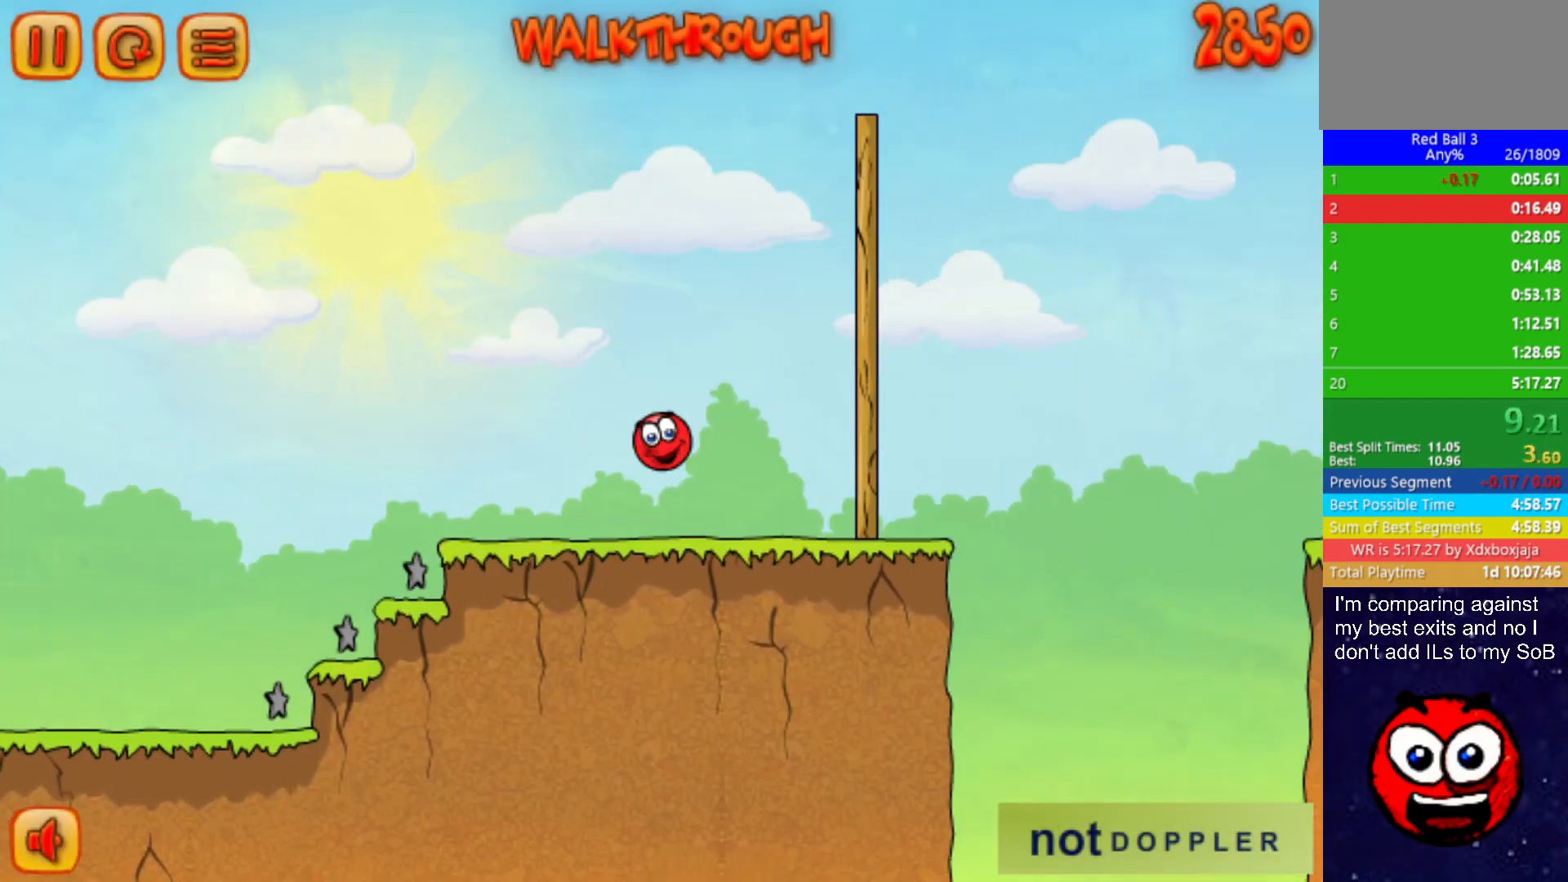
{"keys": ["right", "up"], "events": []}
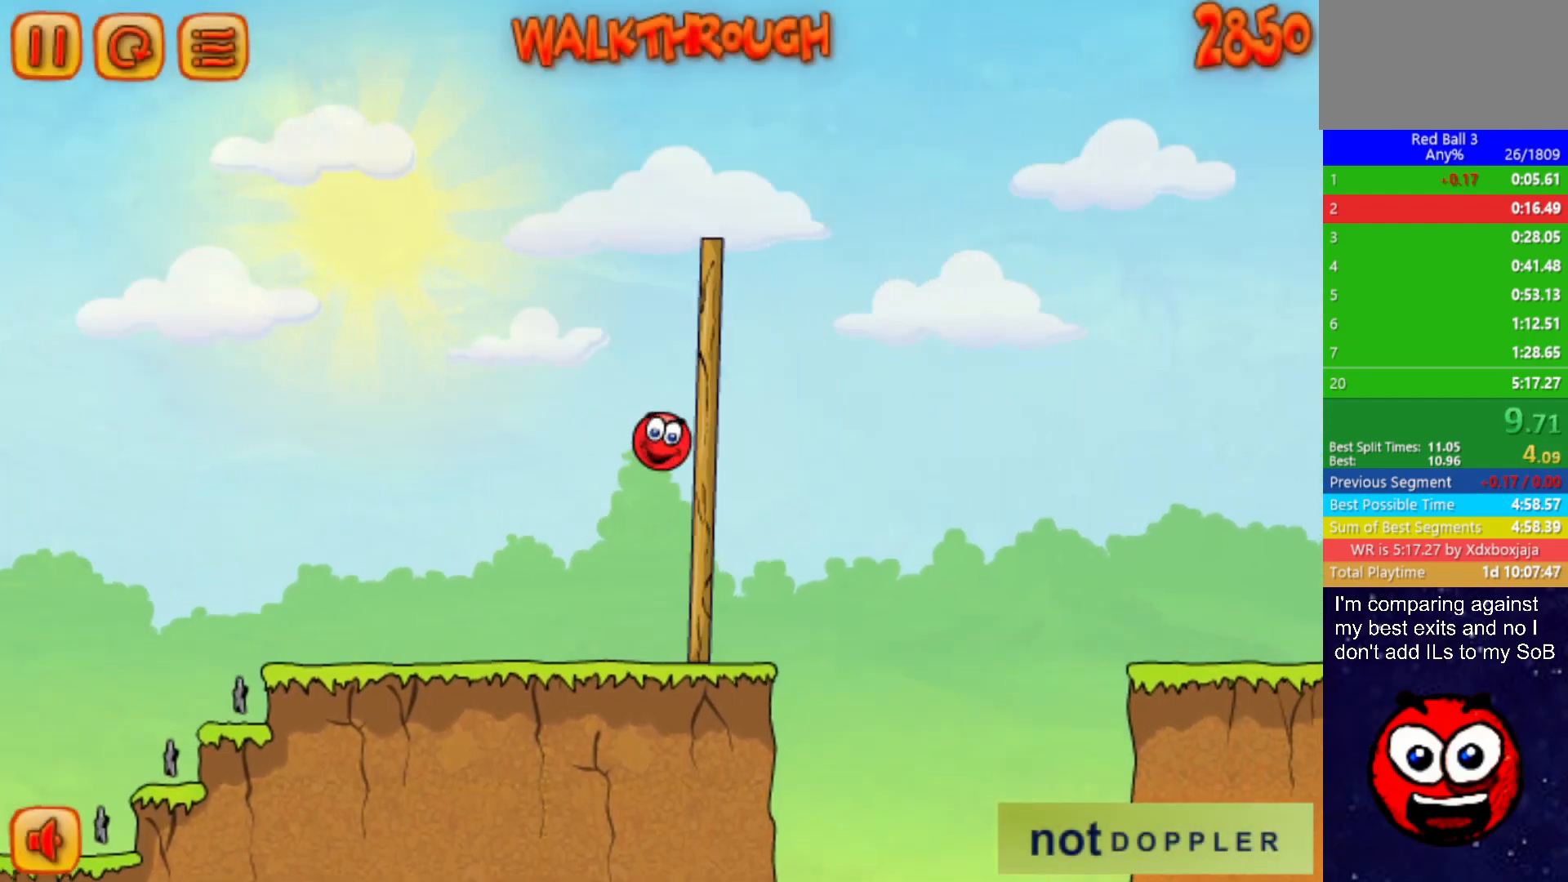
{"keys": ["right", "up"], "events": [[200, "up", "up"], [350, "up", "down"]]}
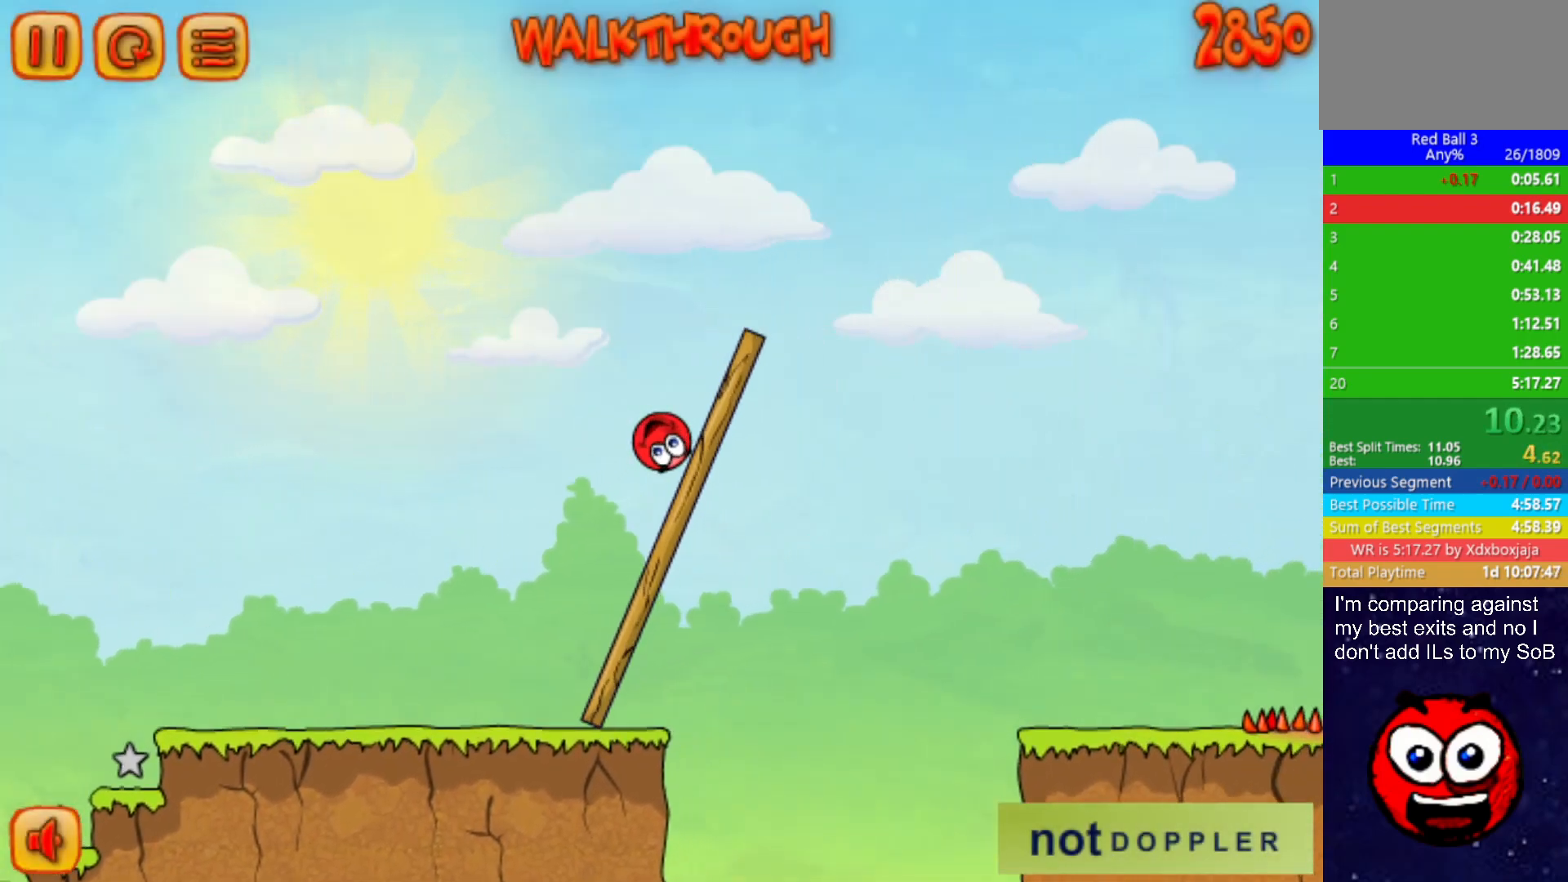
{"keys": ["right"], "events": [[350, "up", "up"]]}
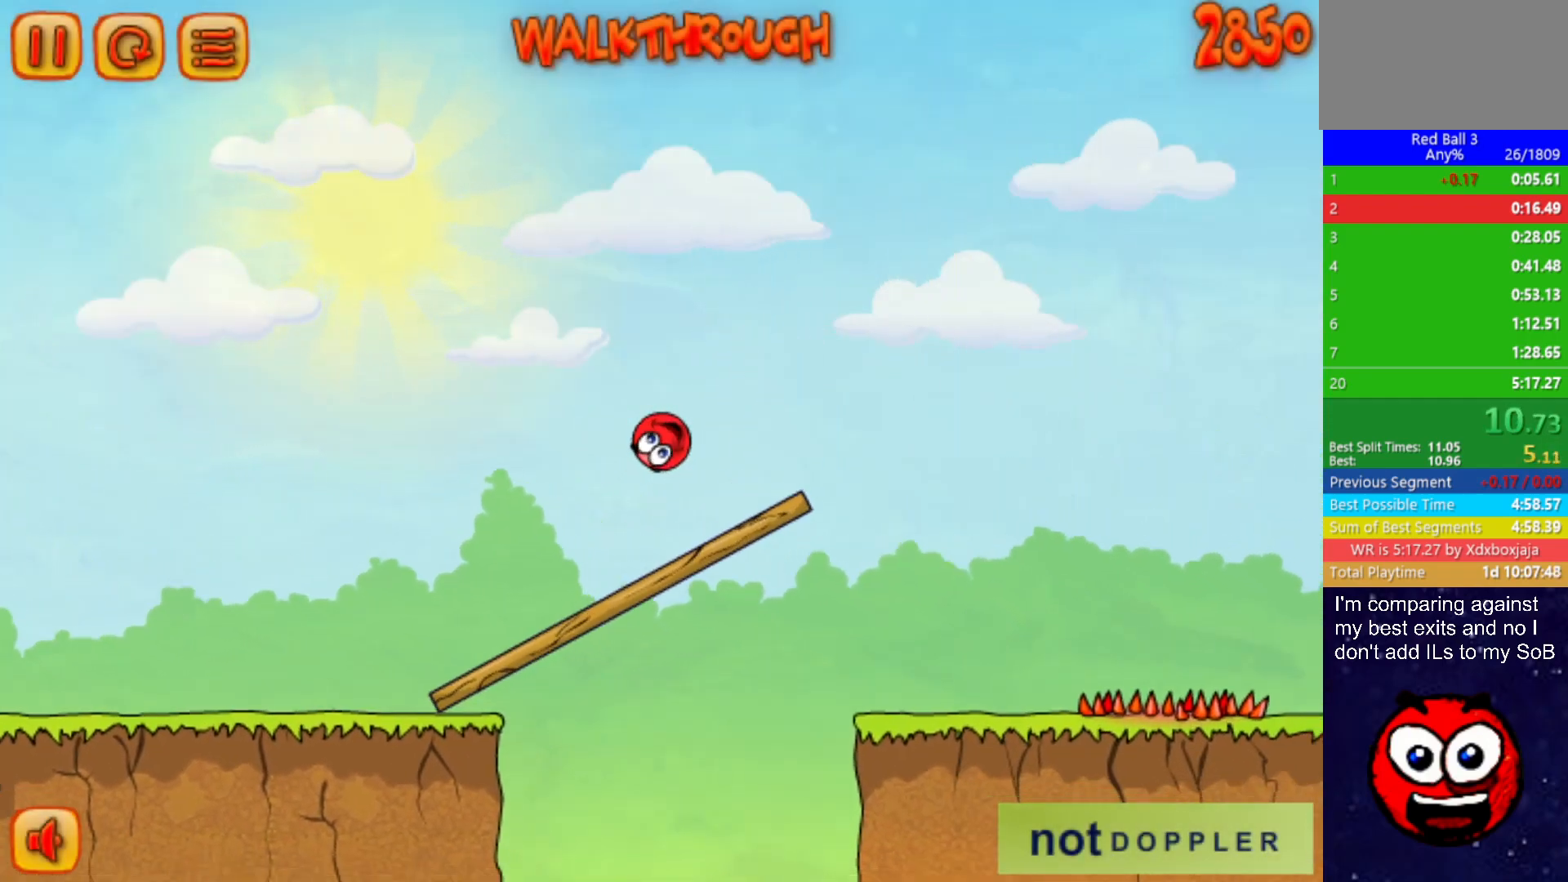
{"keys": ["right"], "events": []}
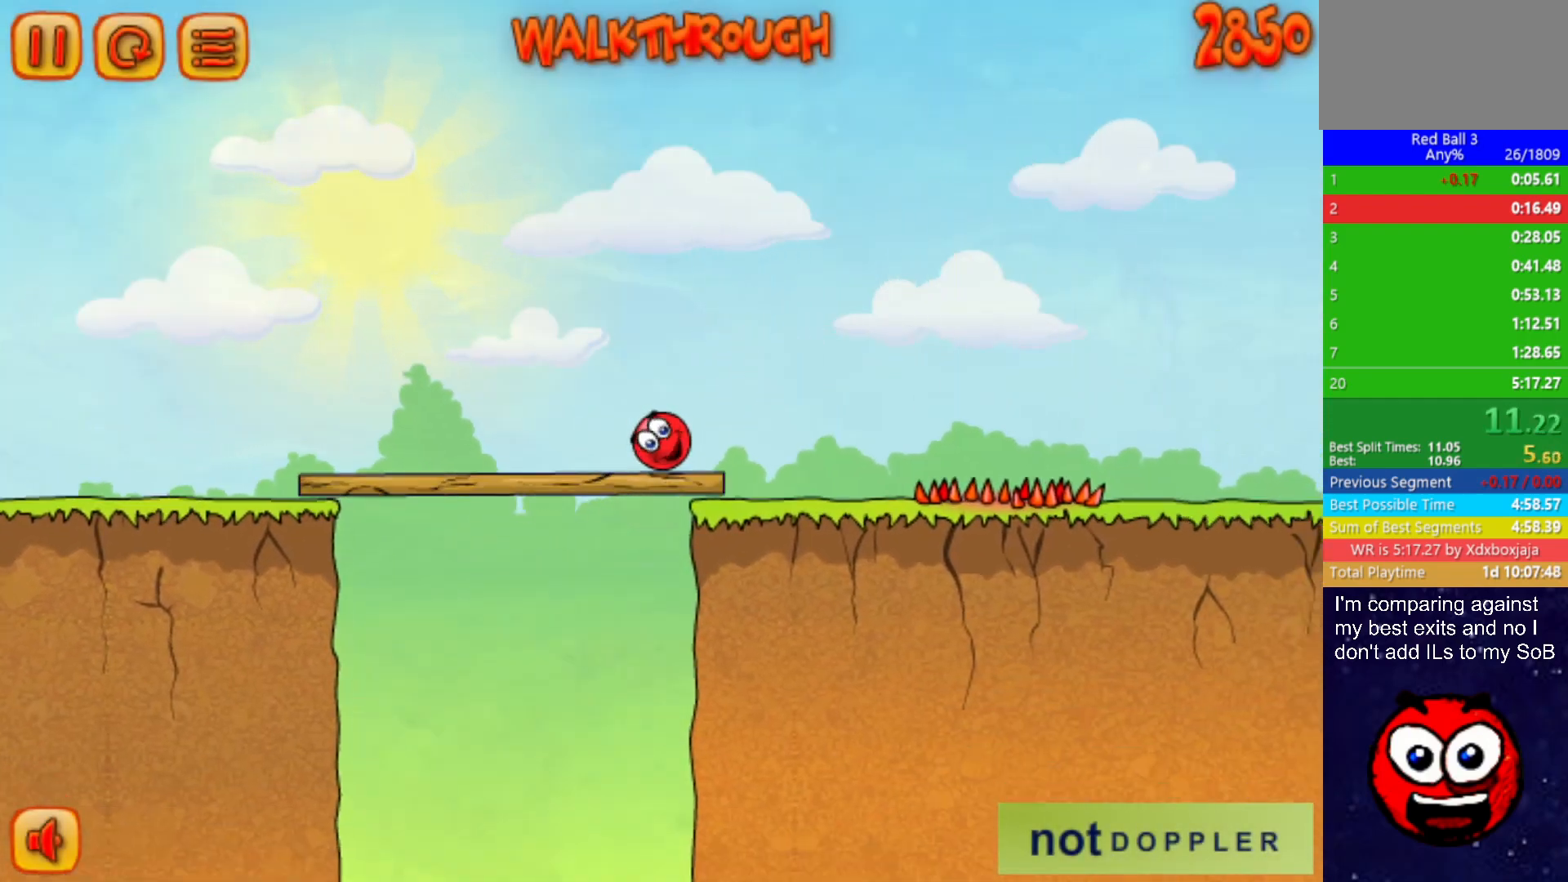
{"keys": ["right"], "events": []}
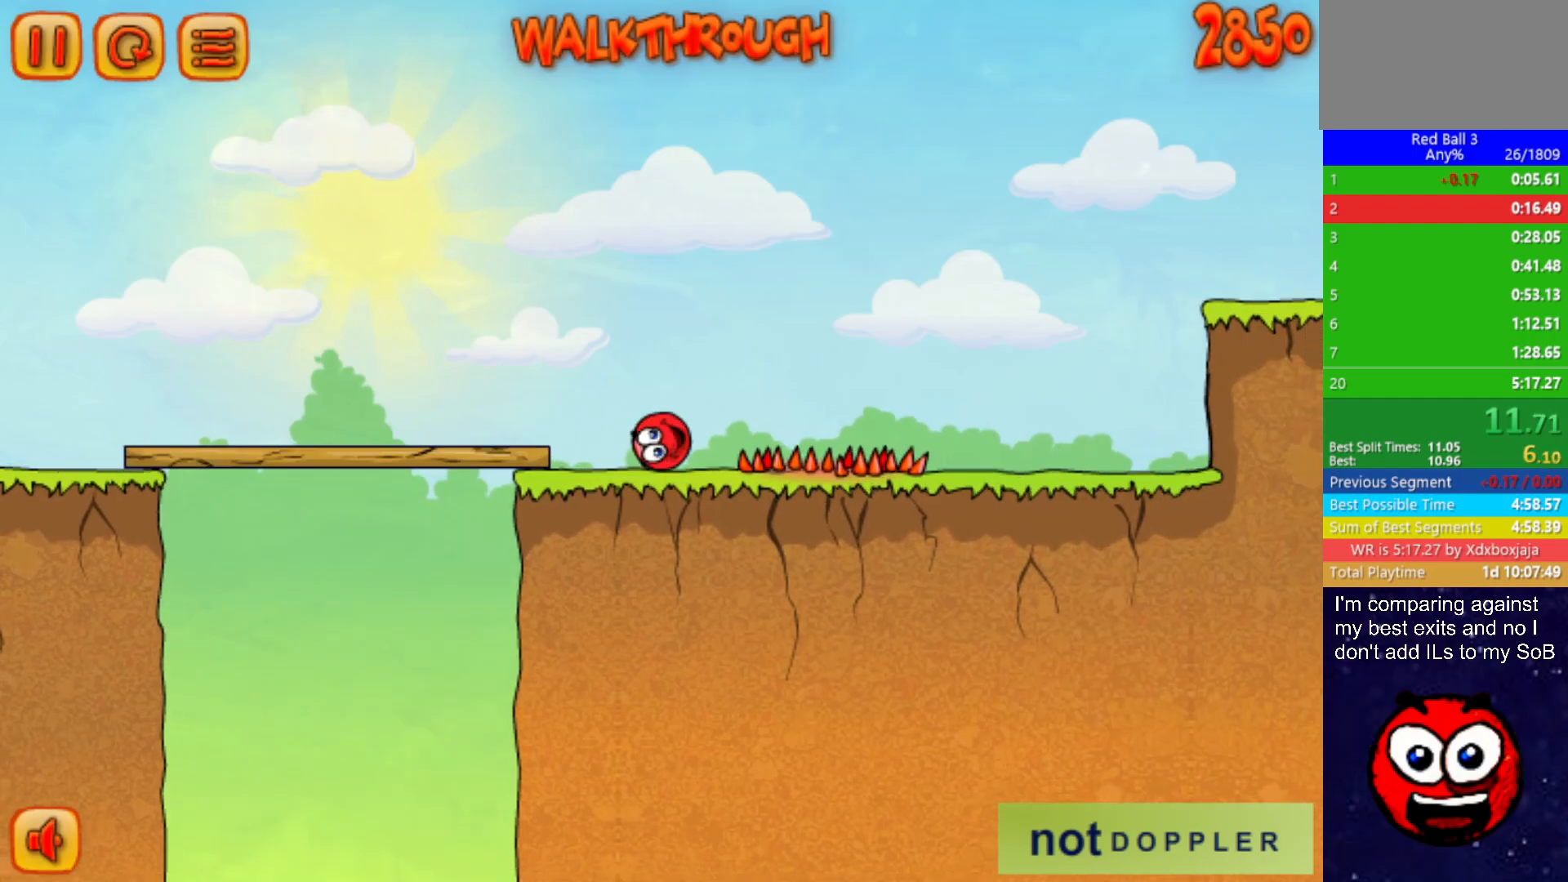
{"keys": ["right", "up"], "events": [[50, "up", "down"]]}
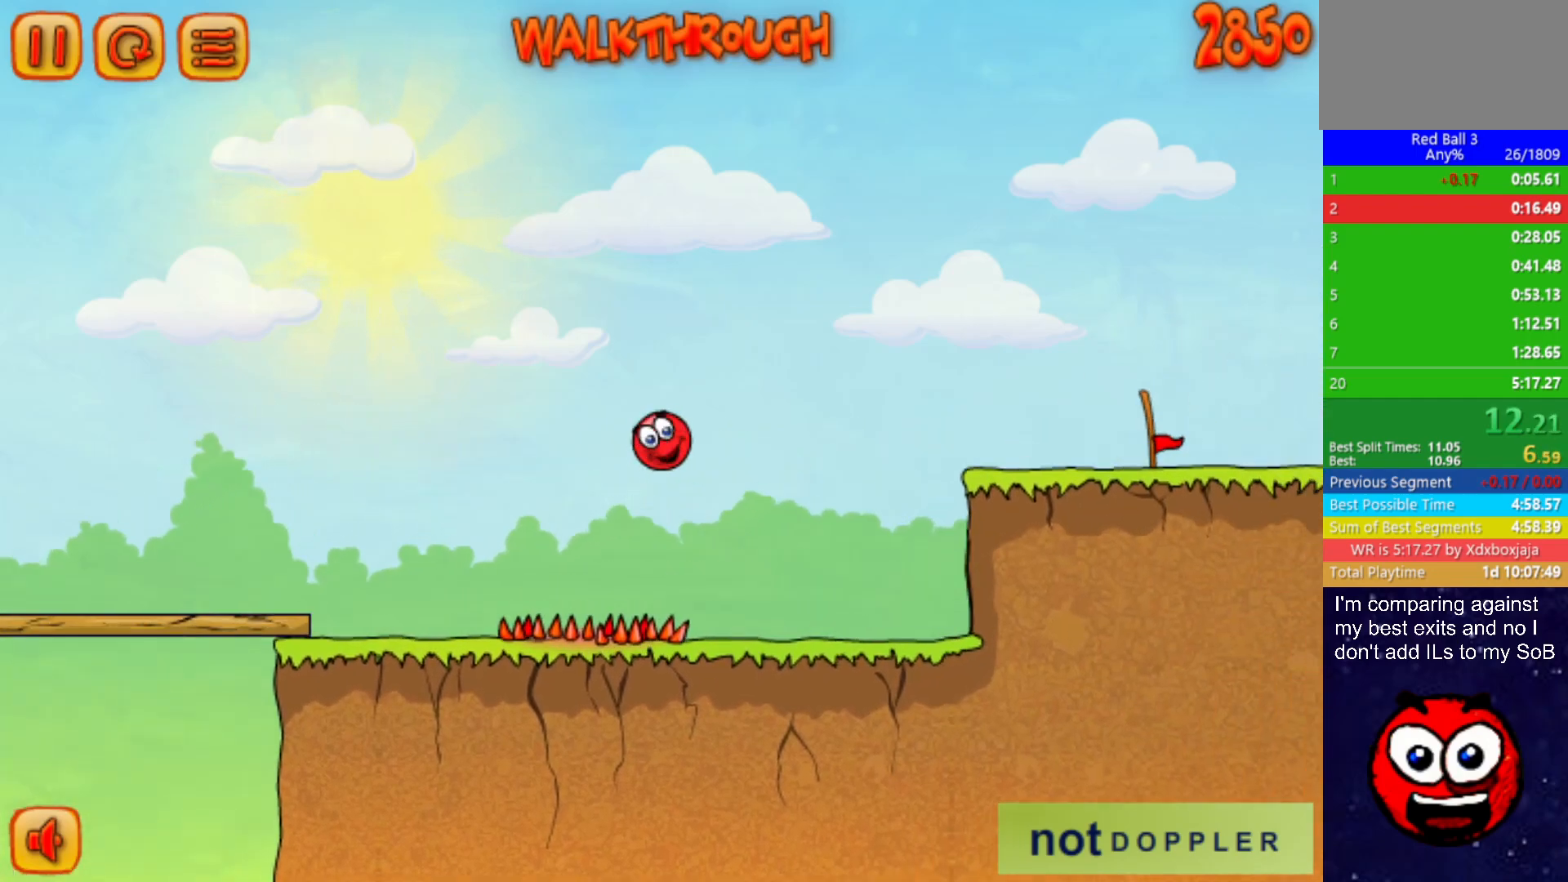
{"keys": ["right"], "events": [[217, "up", "up"]]}
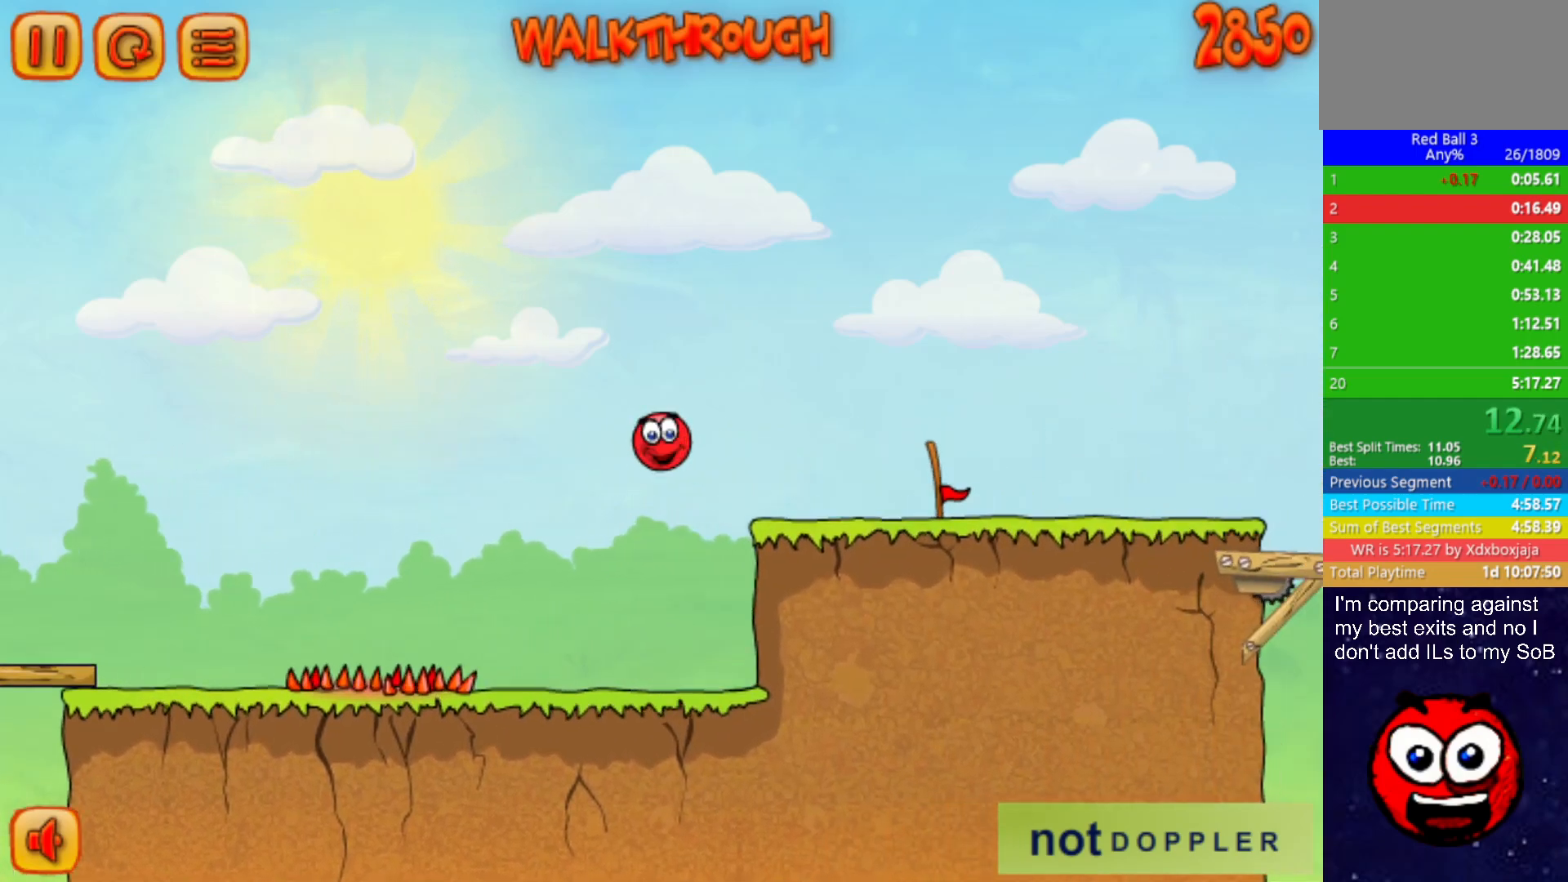
{"keys": ["right"], "events": [[167, "up", "down"], [250, "up", "up"]]}
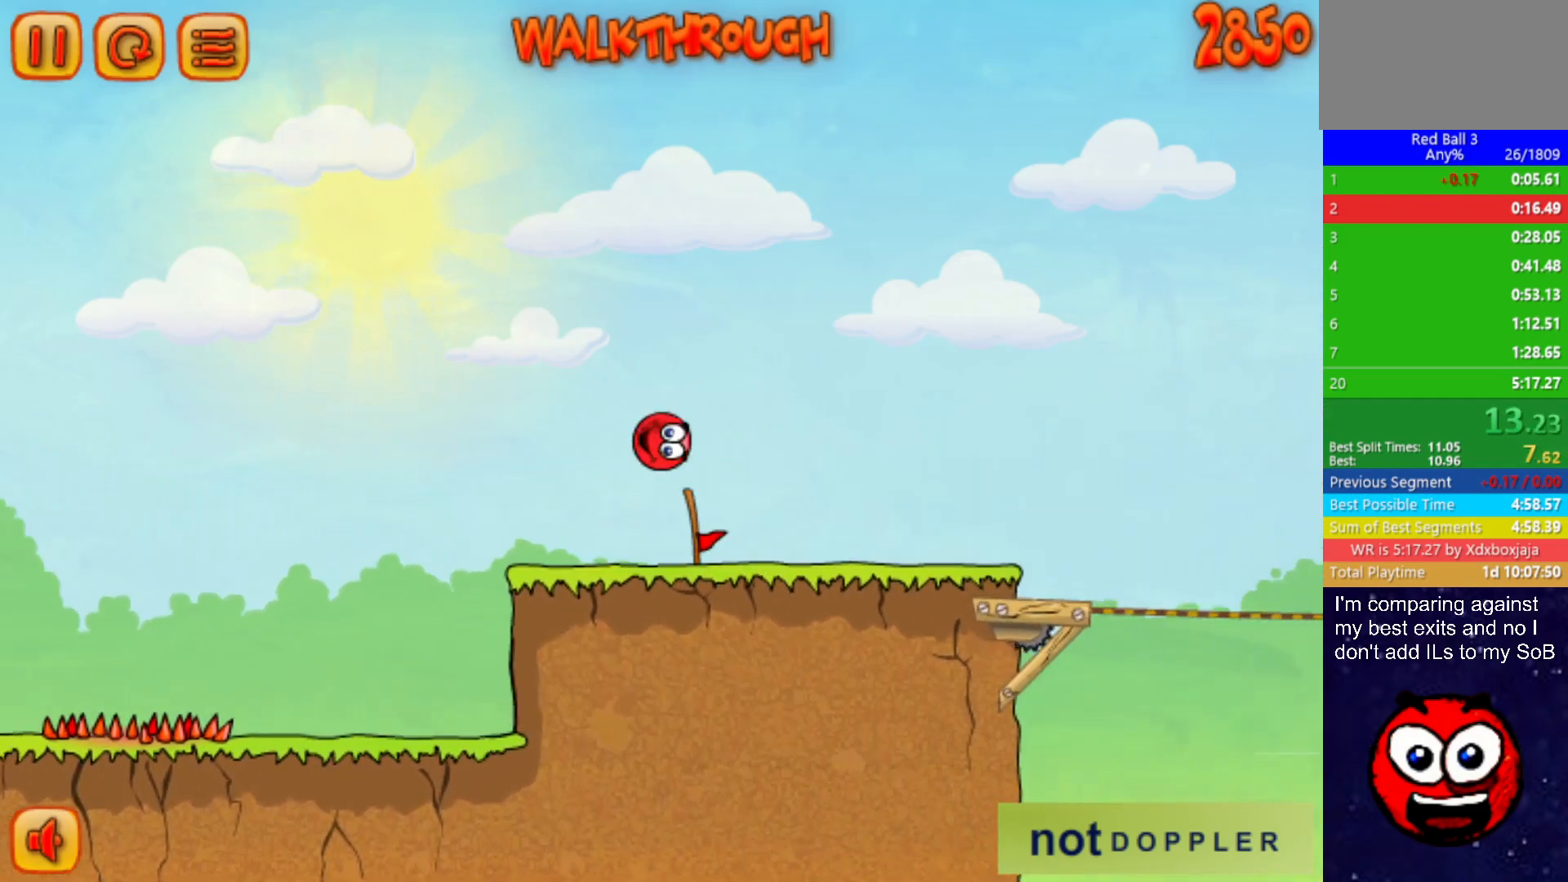
{"keys": [], "events": [[183, "right", "up"], [233, "left", "down"], [283, "left", "up"]]}
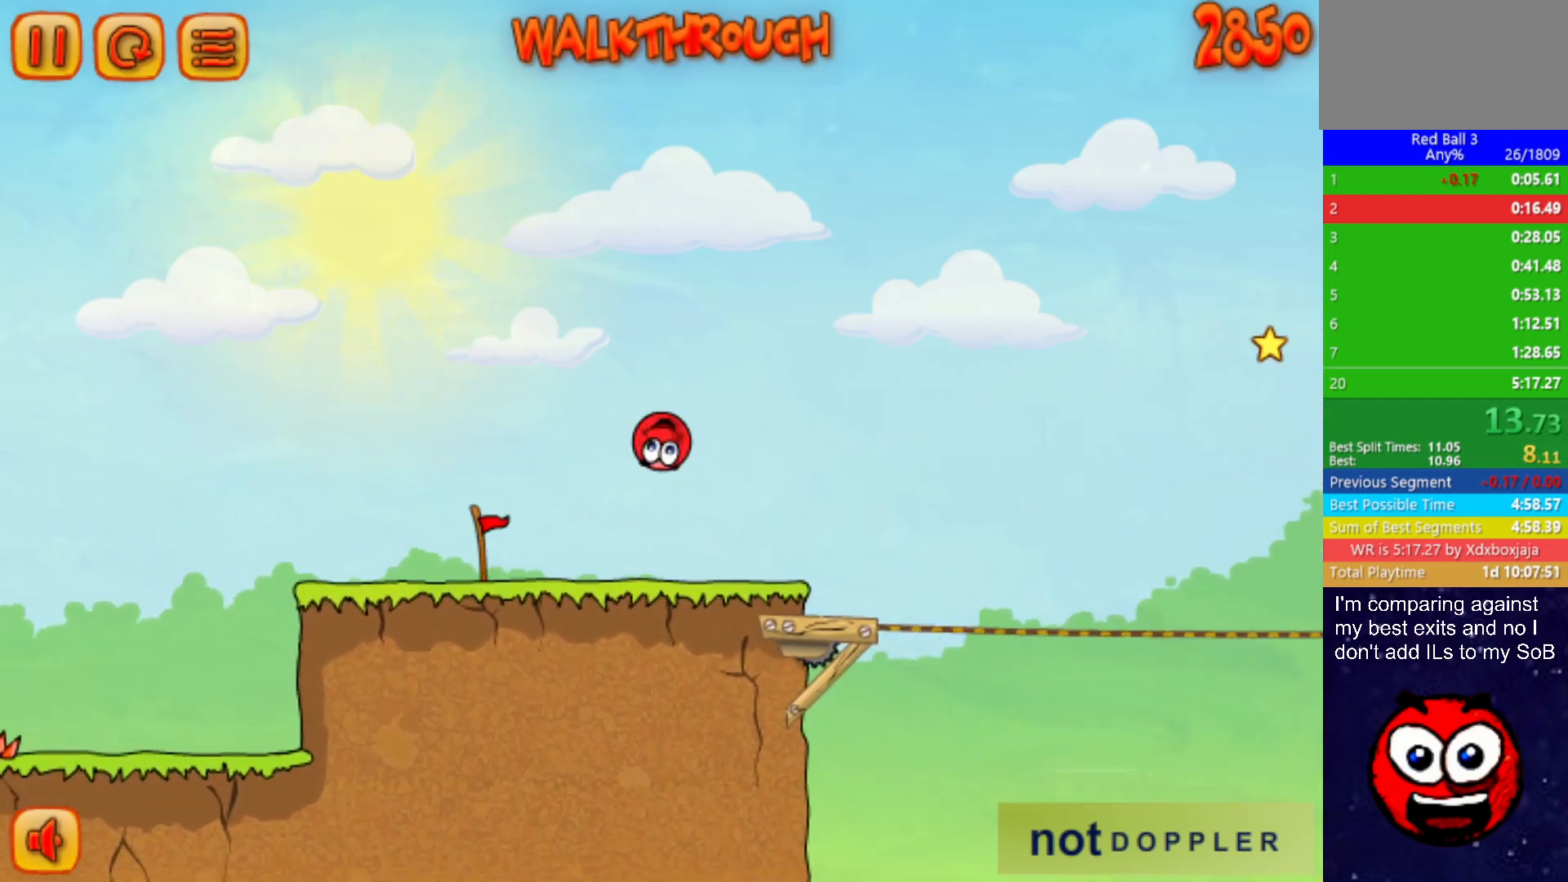
{"keys": ["right", "up"], "events": [[133, "right", "down"], [183, "up", "down"]]}
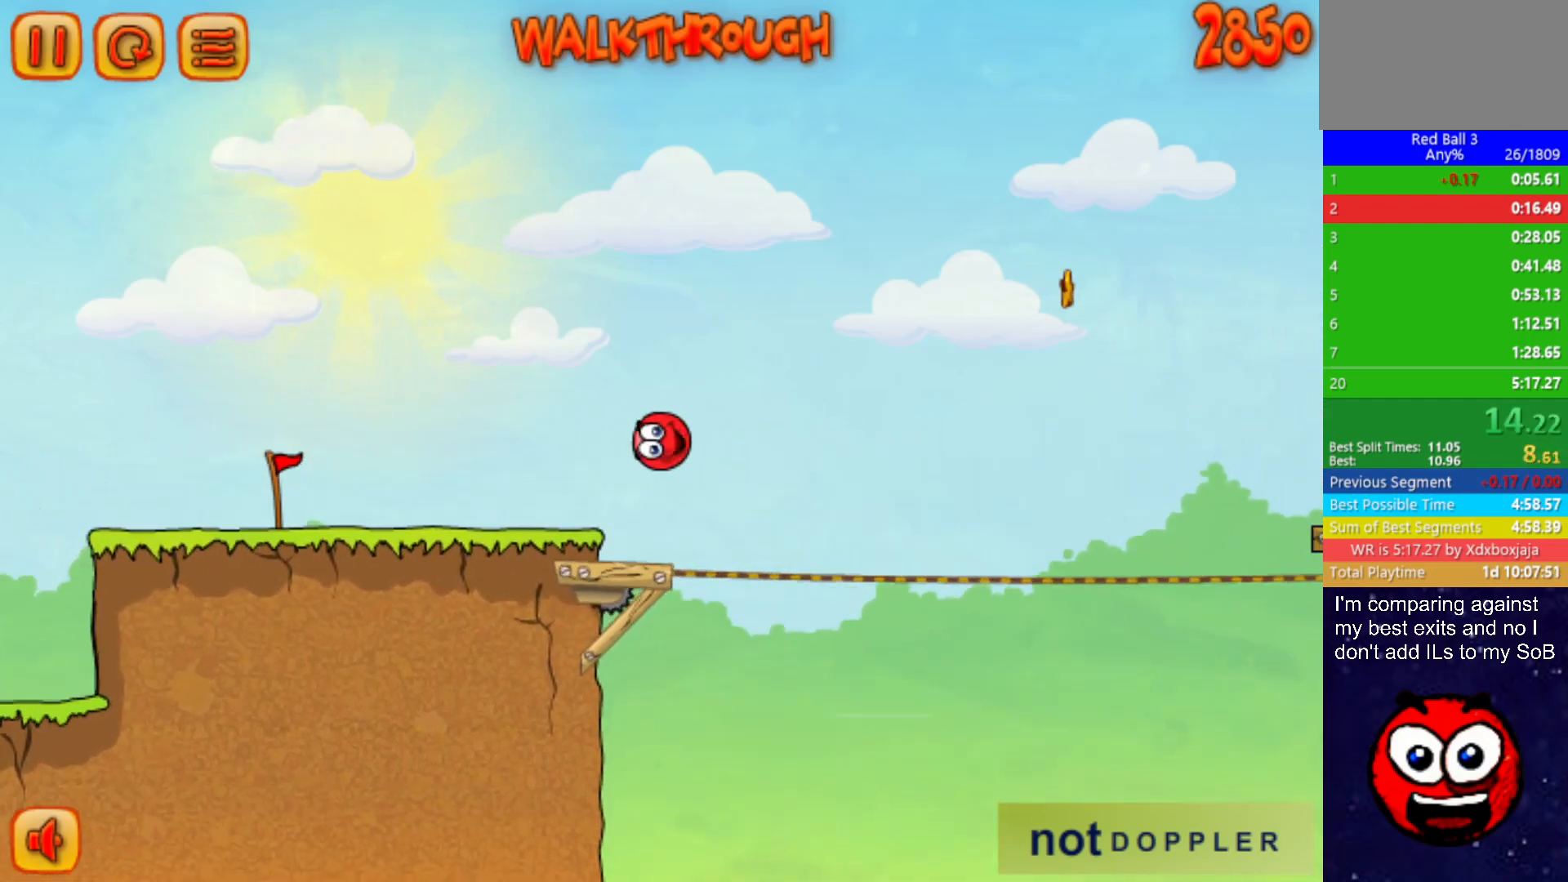
{"keys": ["right", "up"], "events": []}
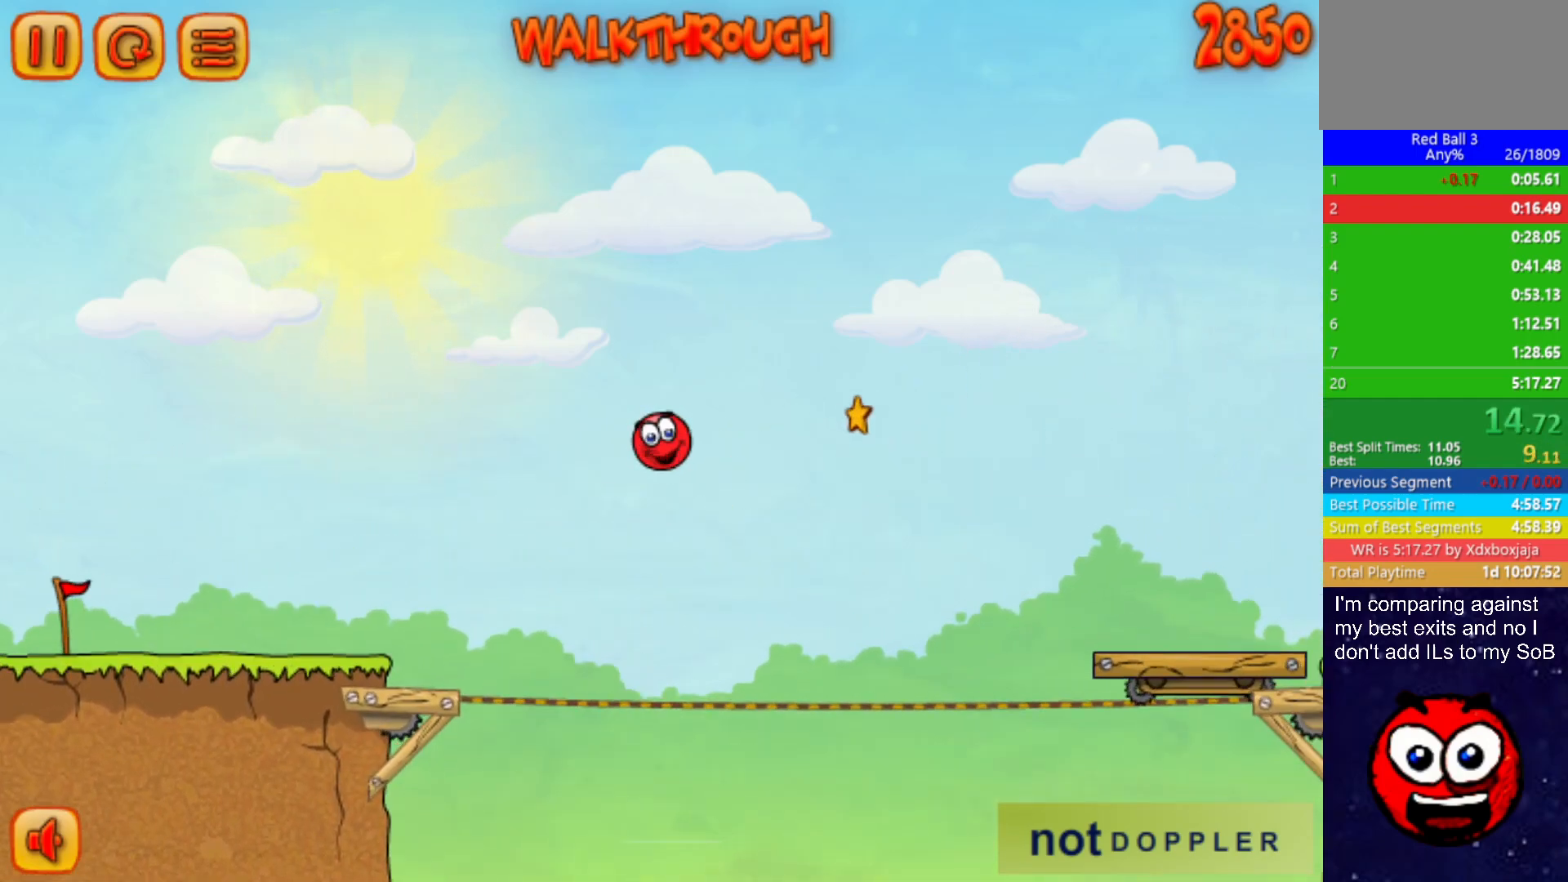
{"keys": ["right", "up"], "events": []}
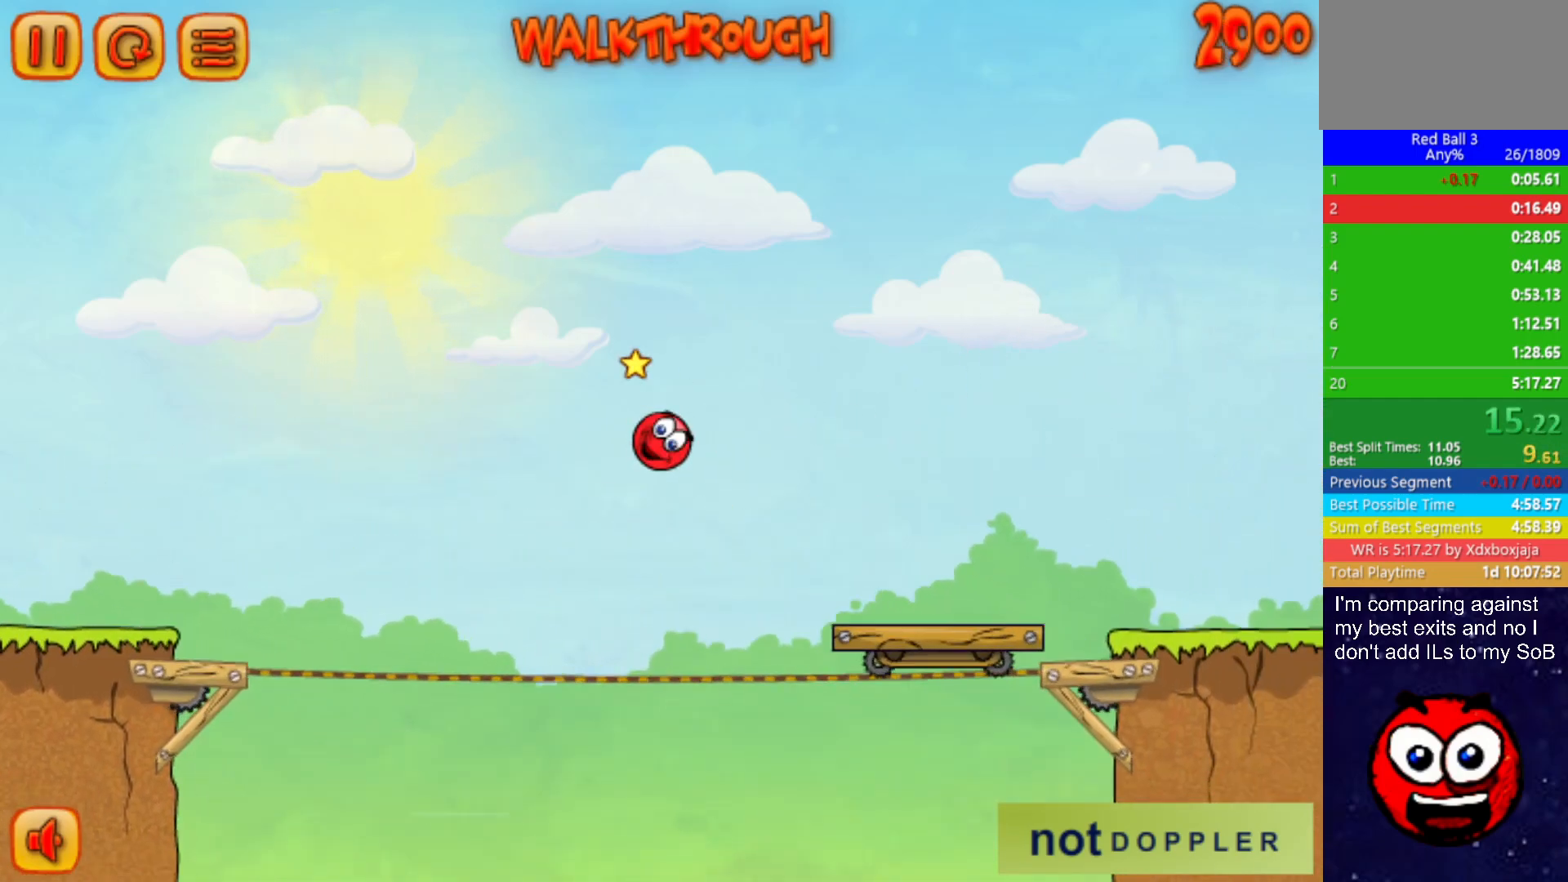
{"keys": ["right", "up"], "events": [[83, "up", "up"], [467, "up", "down"]]}
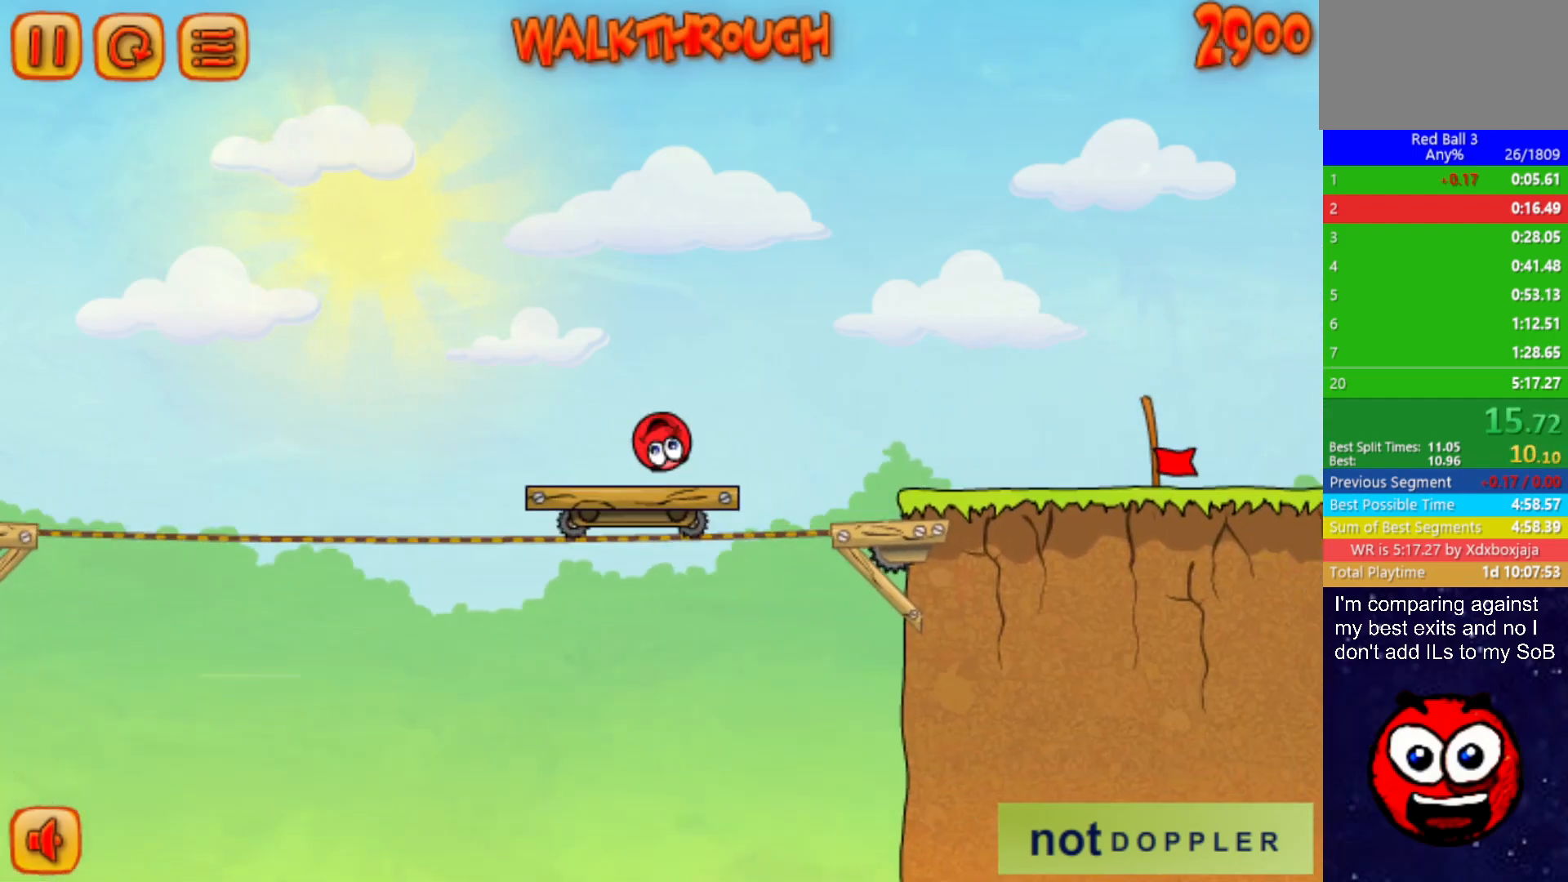
{"keys": ["right"], "events": [[17, "up", "up"]]}
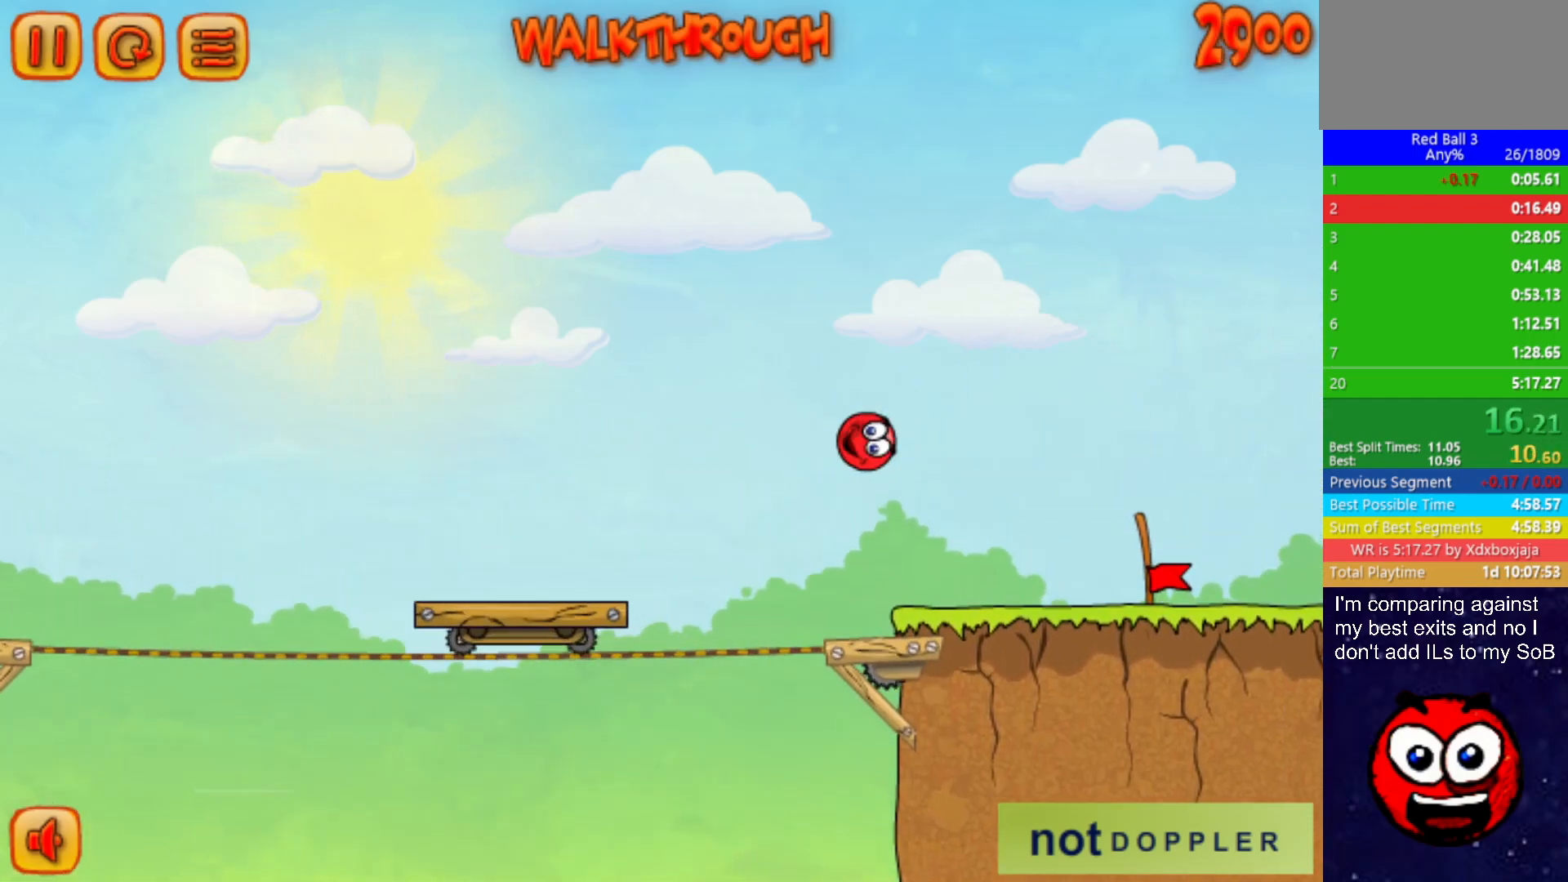
{"keys": ["right"], "events": []}
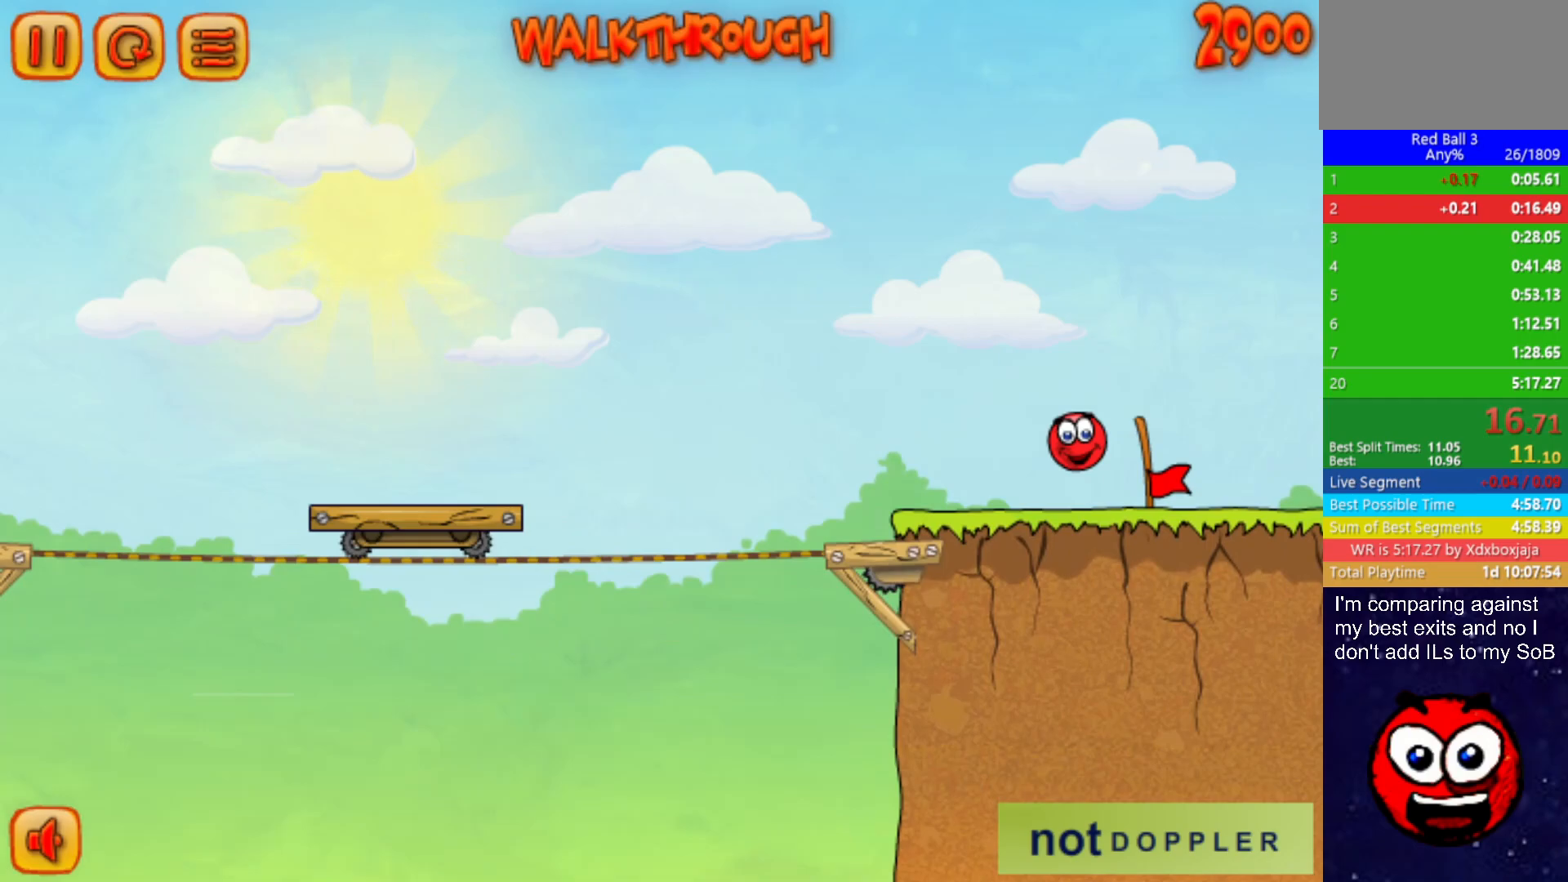
{"keys": [], "events": [[500, "right", "up"]]}
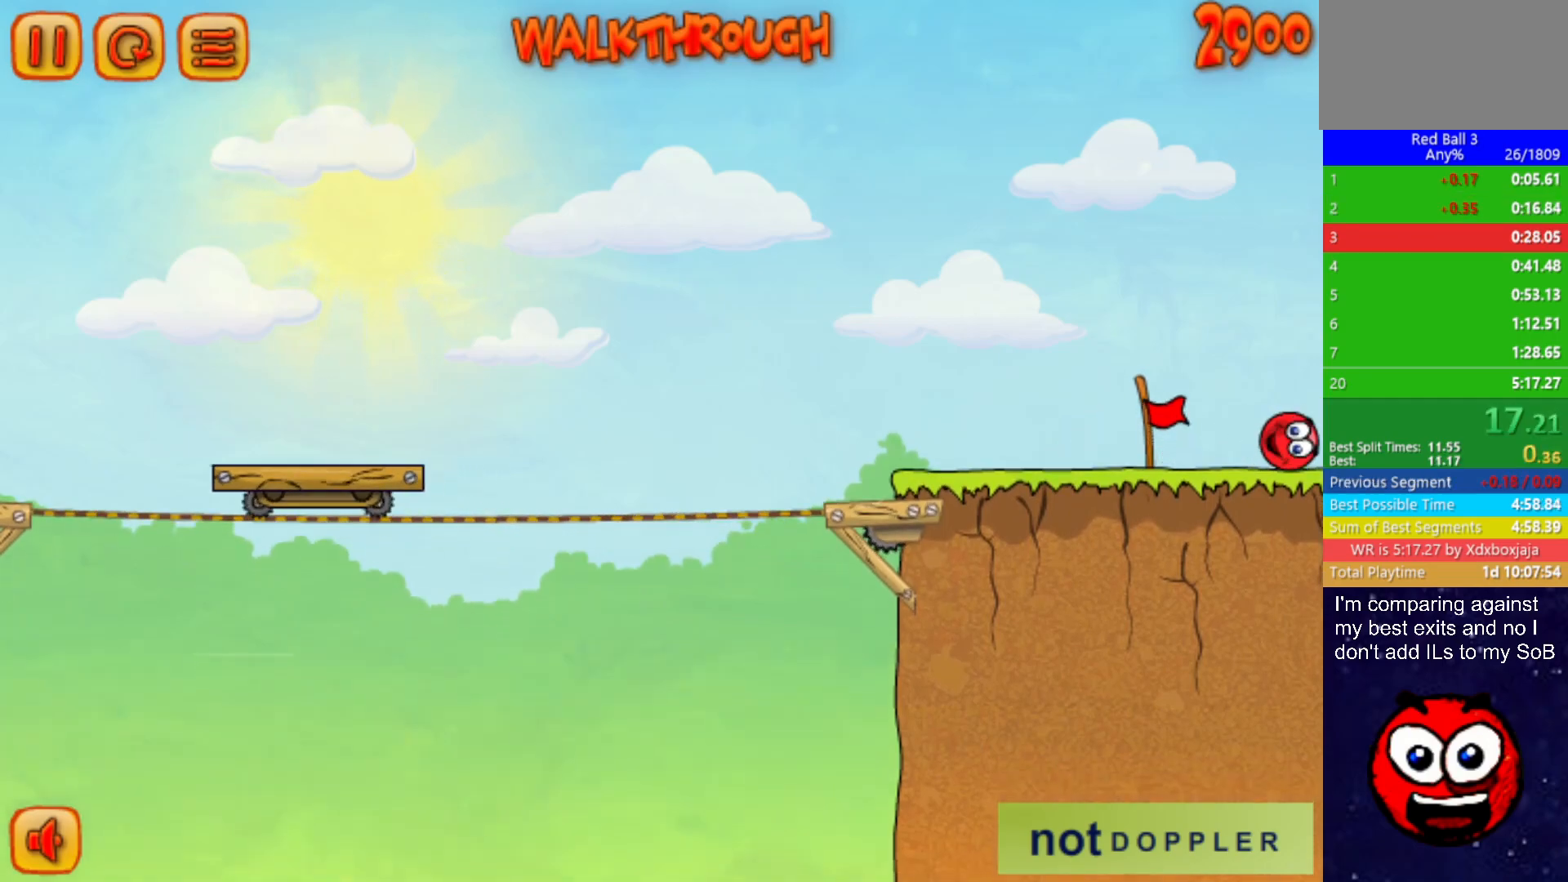
{"keys": ["right"], "events": [[117, "right", "down"]]}
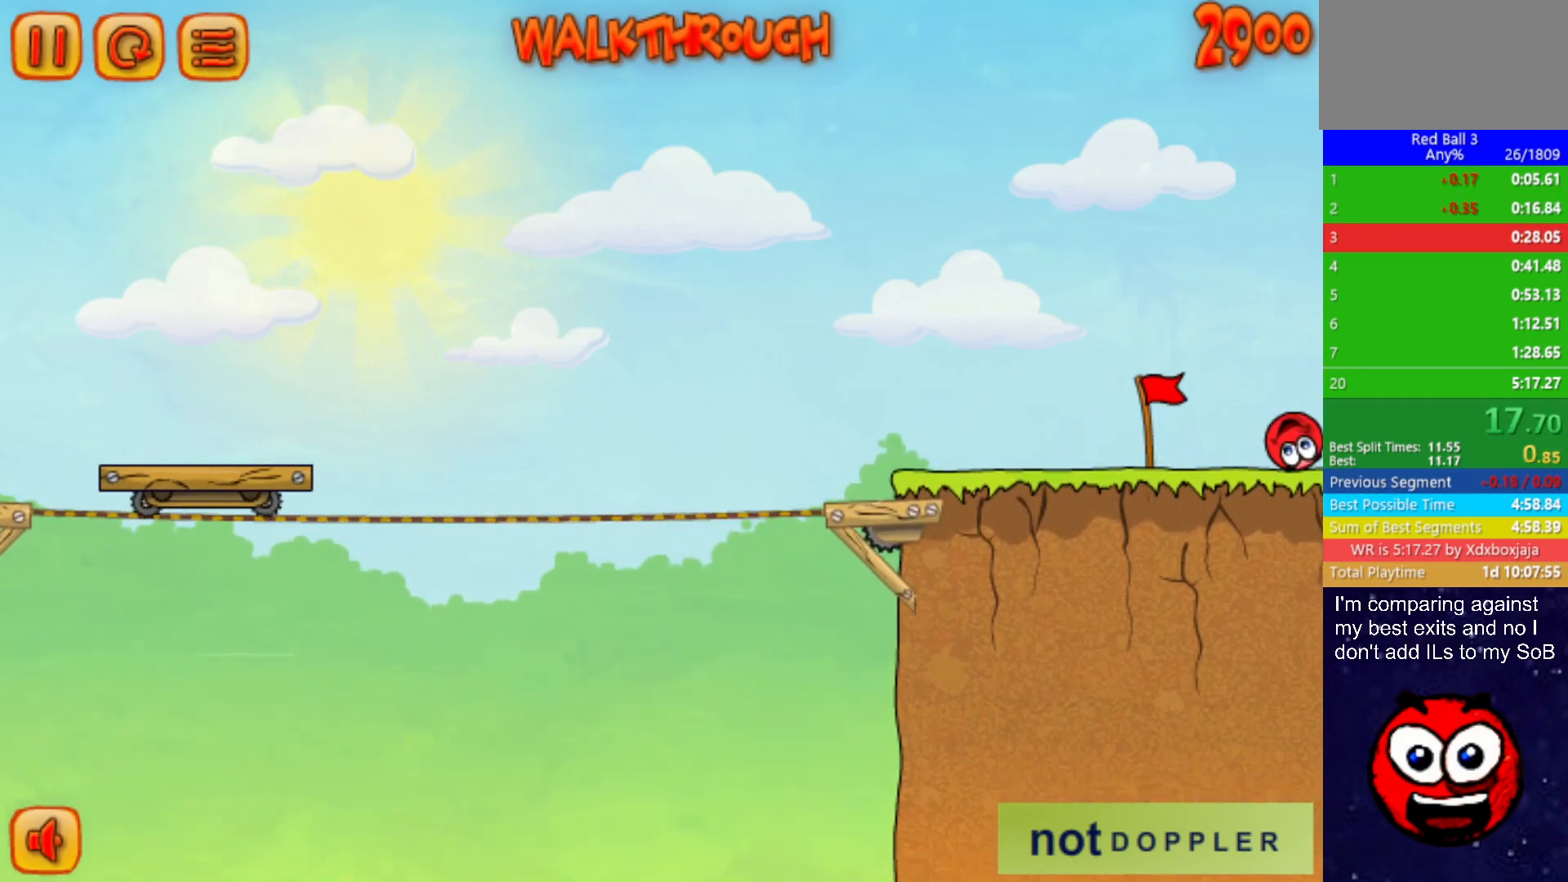
{"keys": ["right"], "events": []}
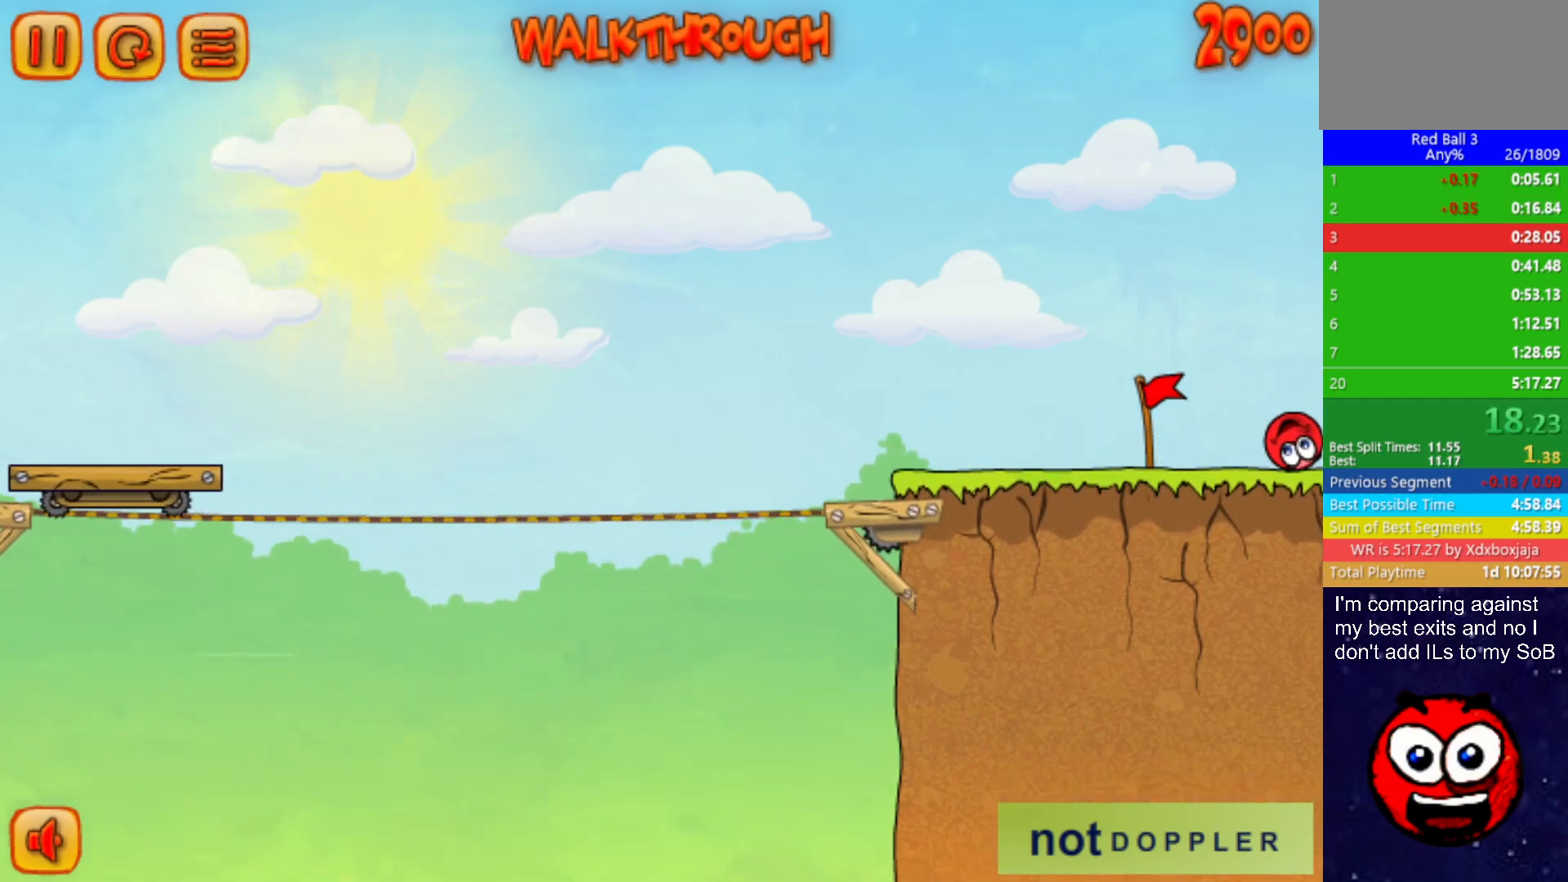
{"keys": ["right"], "events": []}
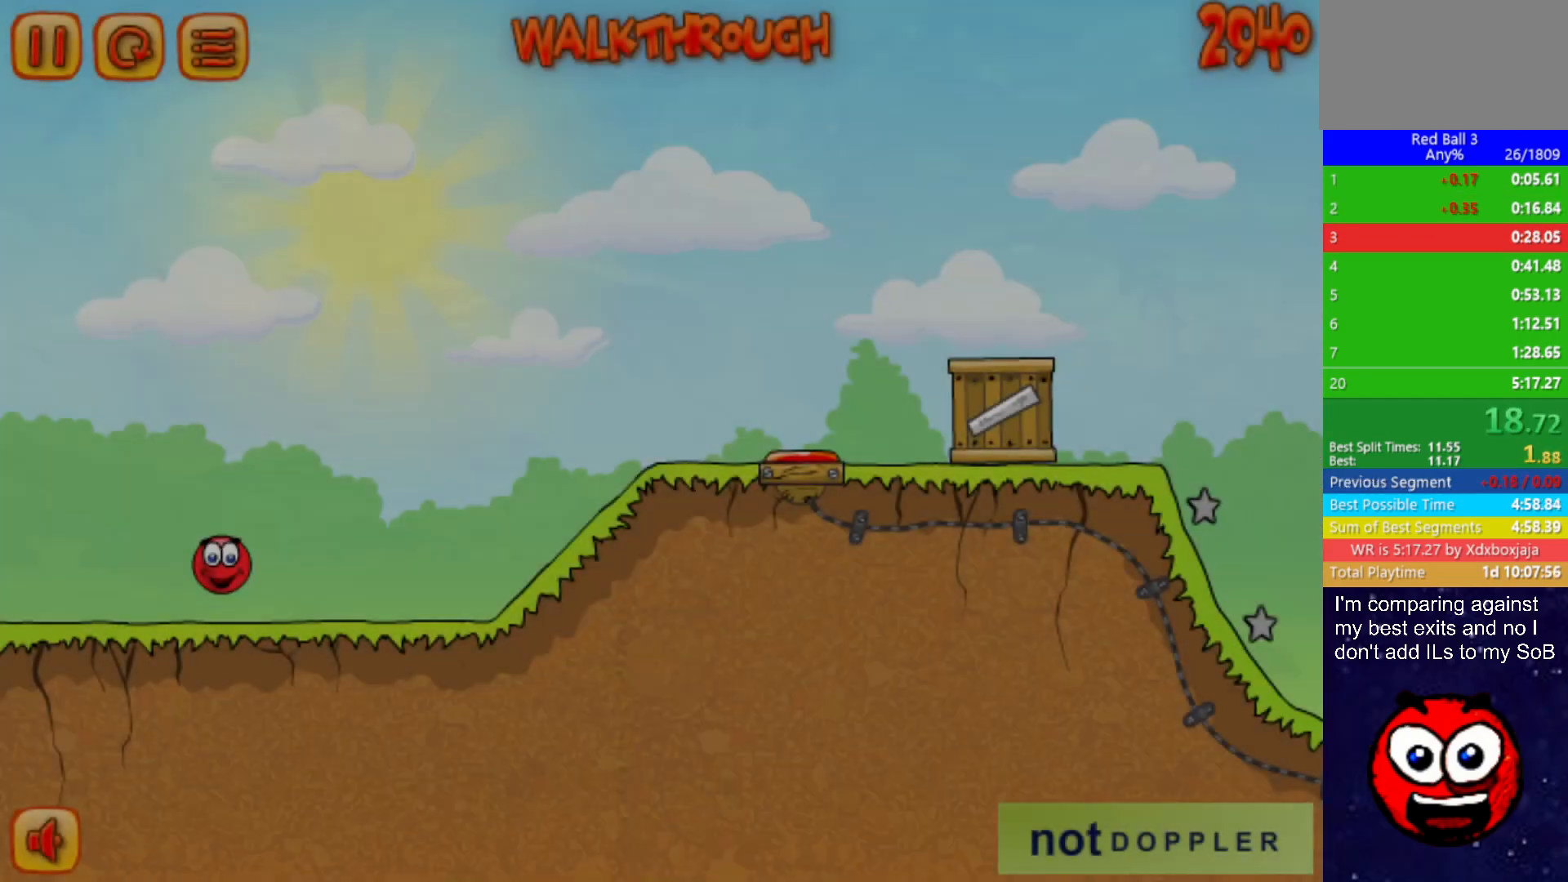
{"keys": ["right", "up"], "events": [[267, "up", "down"]]}
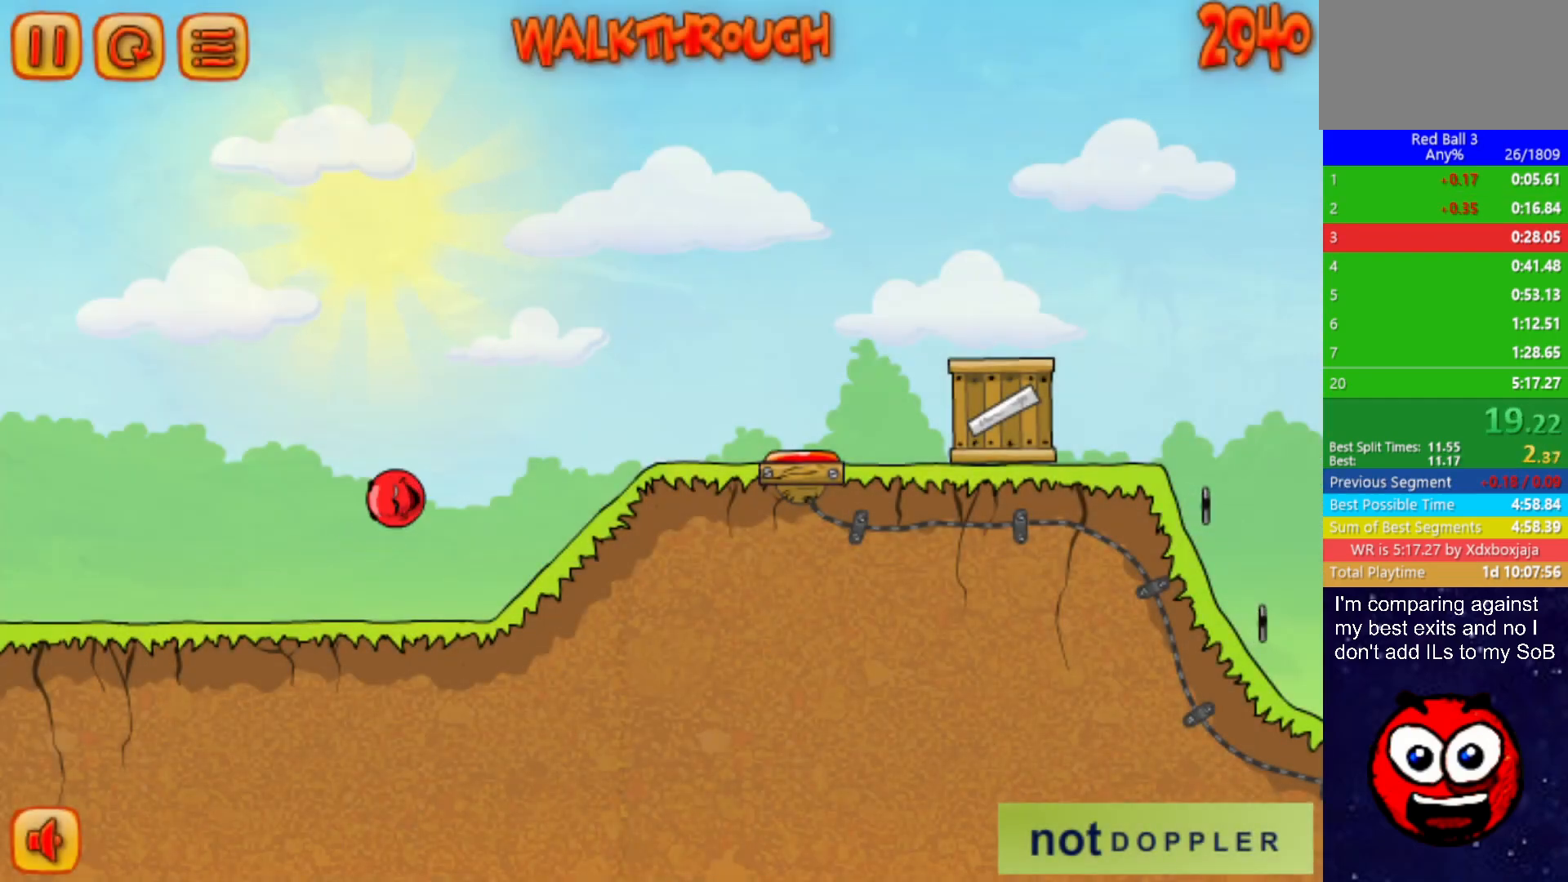
{"keys": ["right"], "events": [[150, "up", "up"]]}
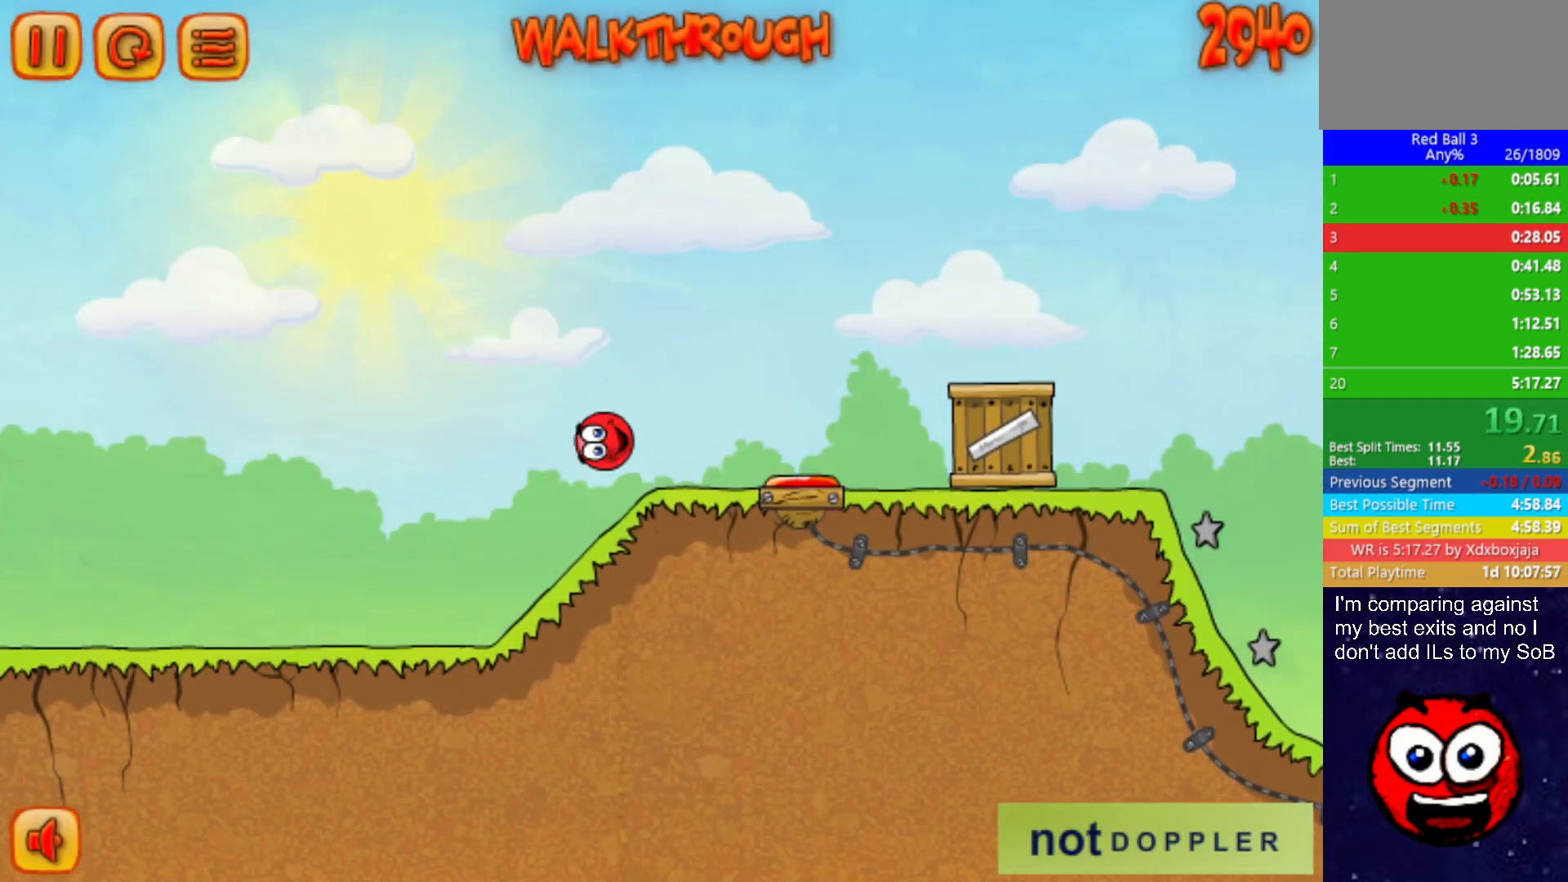
{"keys": ["right"], "events": [[117, "up", "down"], [217, "up", "up"]]}
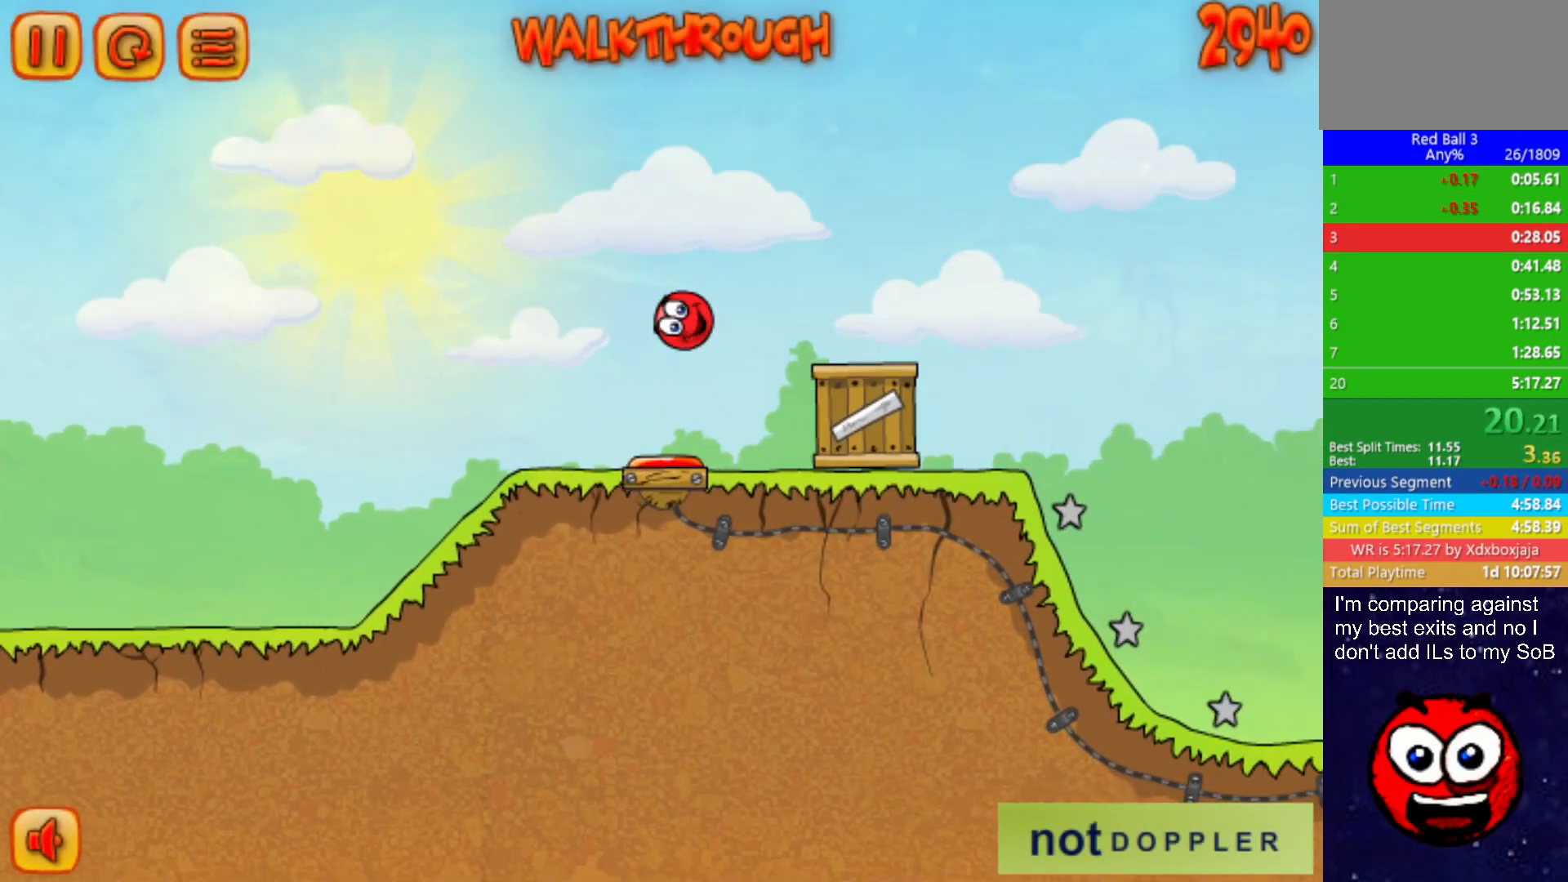
{"keys": ["right"], "events": [[50, "left", "down"], [50, "right", "up"], [300, "right", "down"], [333, "left", "up"]]}
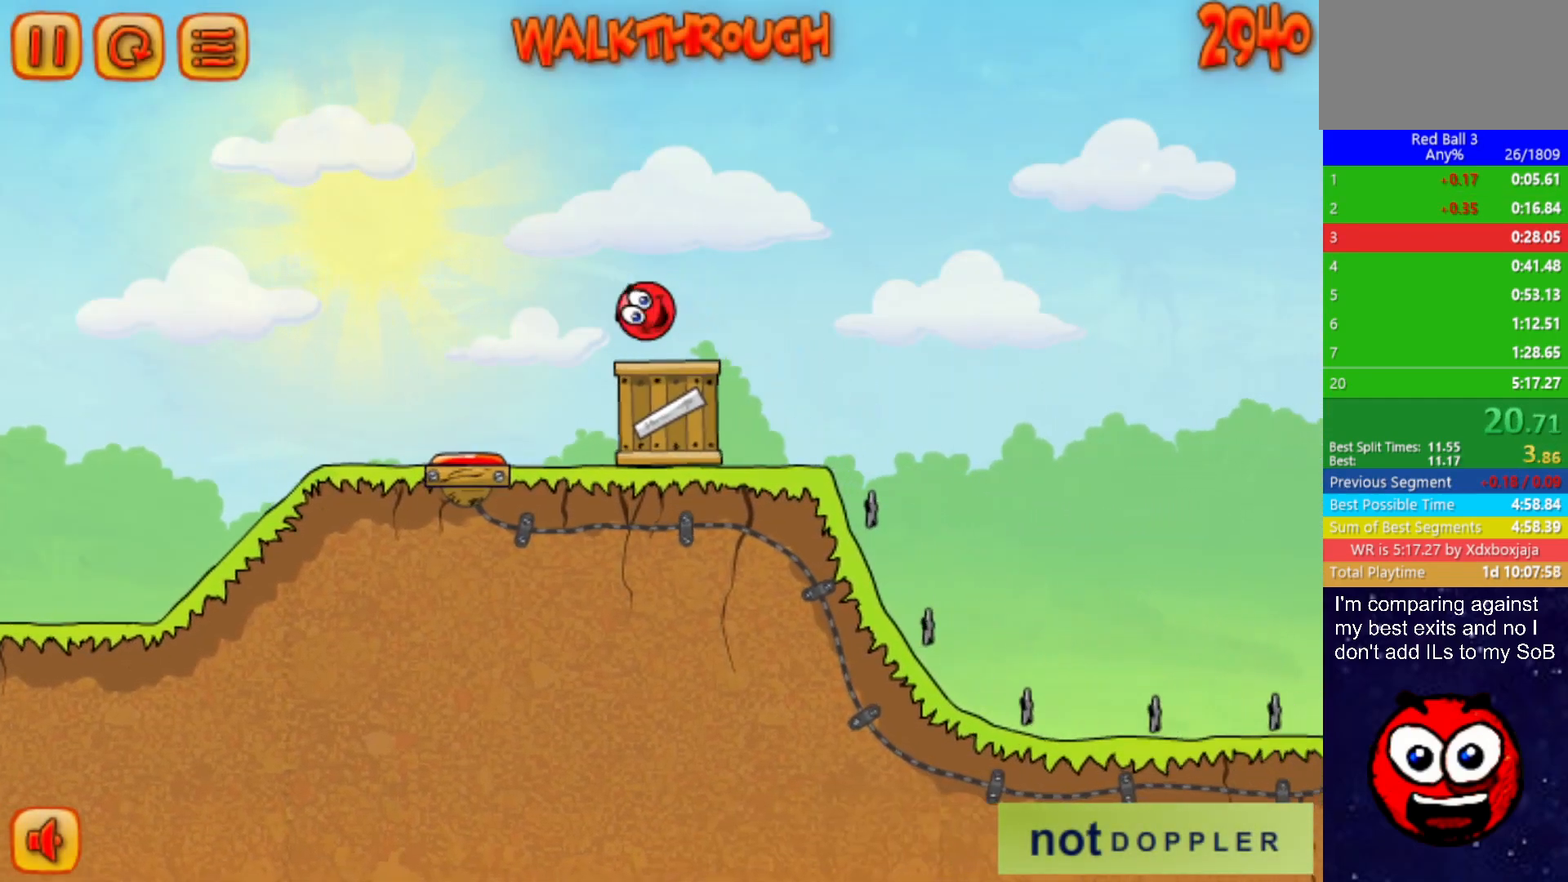
{"keys": ["right", "up"], "events": [[83, "up", "down"]]}
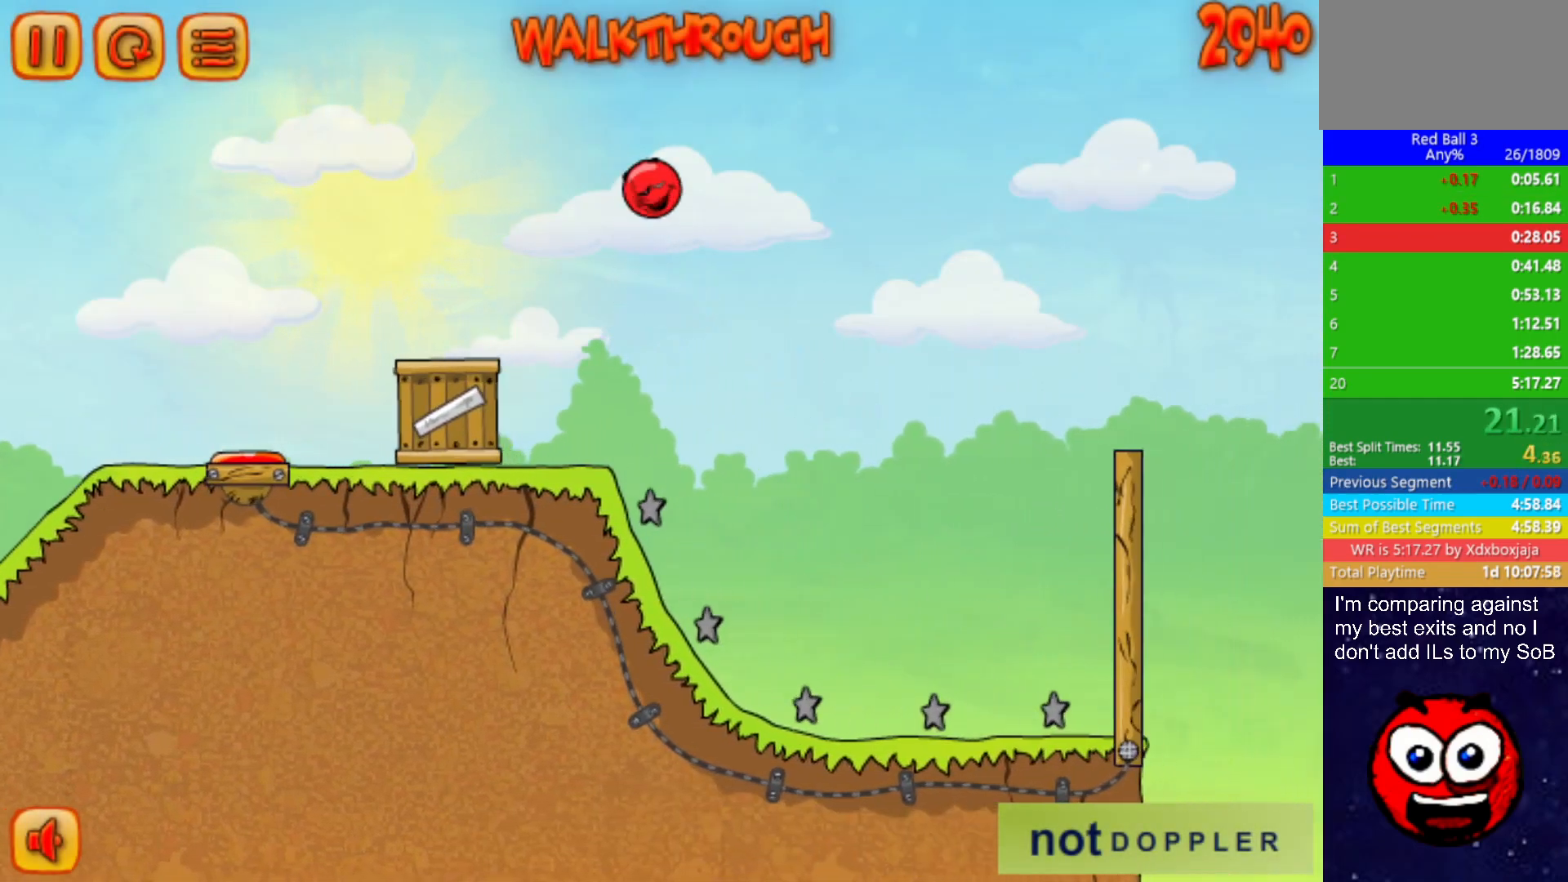
{"keys": ["right"], "events": [[33, "up", "up"], [300, "up", "down"], [383, "up", "up"]]}
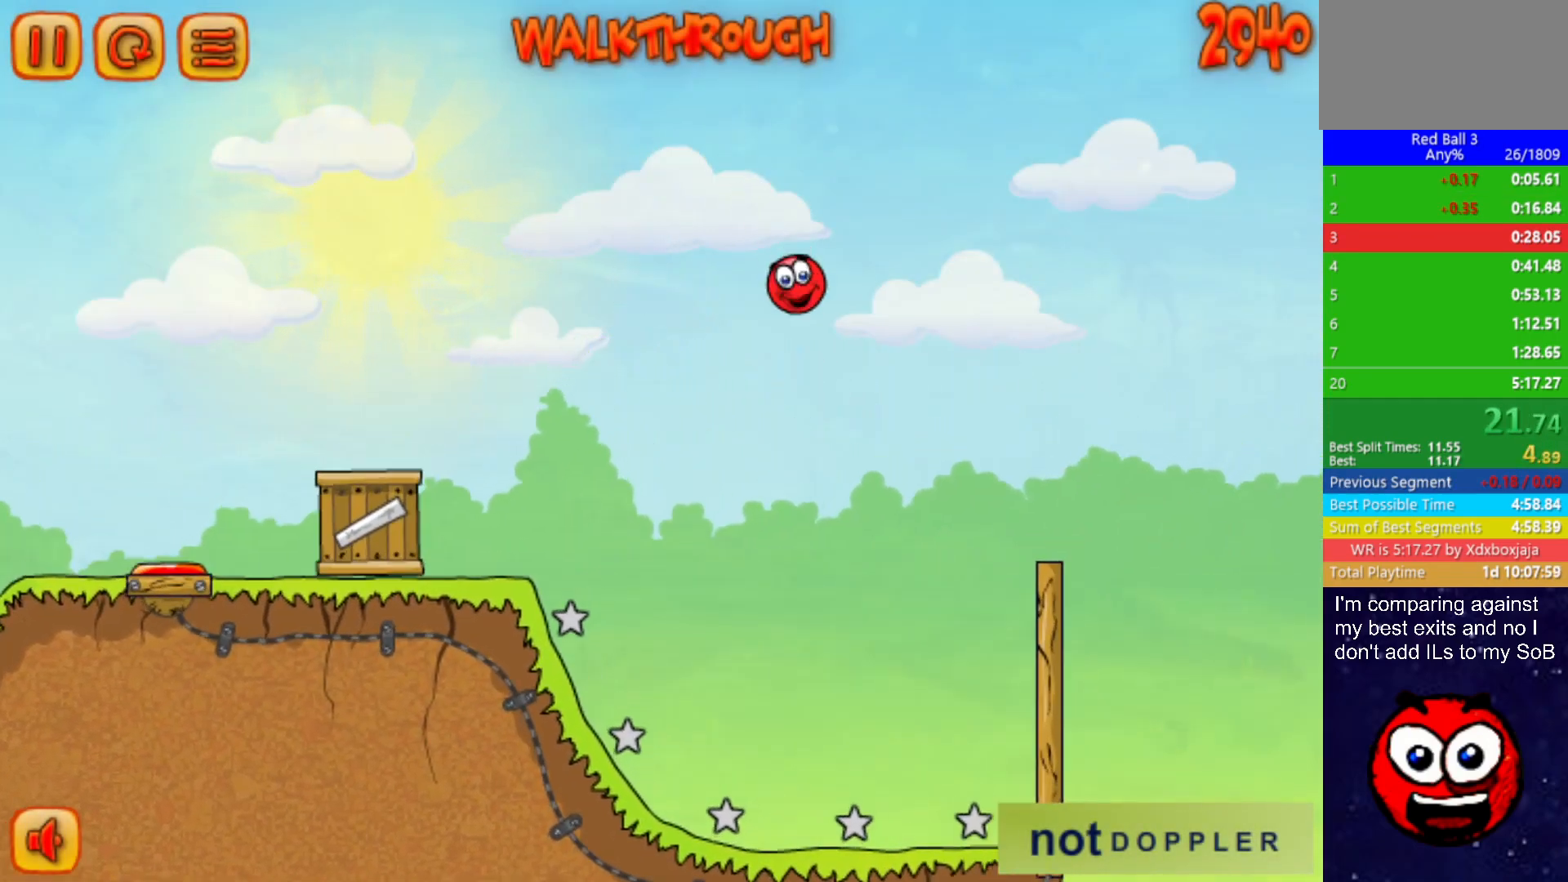
{"keys": ["right", "up"], "events": [[33, "up", "down"], [100, "up", "up"], [183, "up", "down"]]}
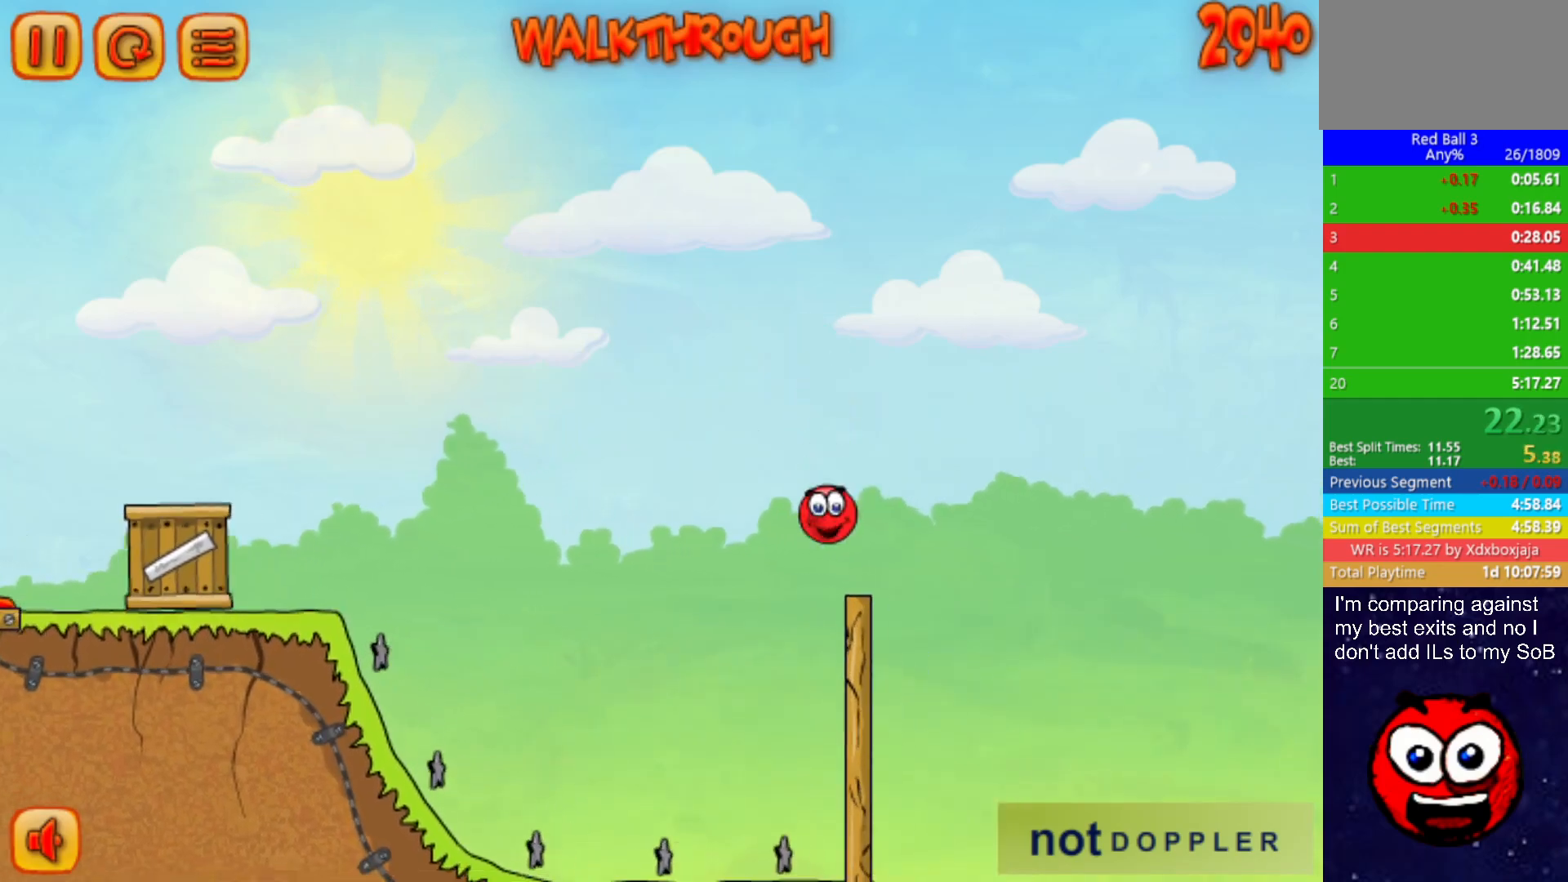
{"keys": ["right", "up"], "events": []}
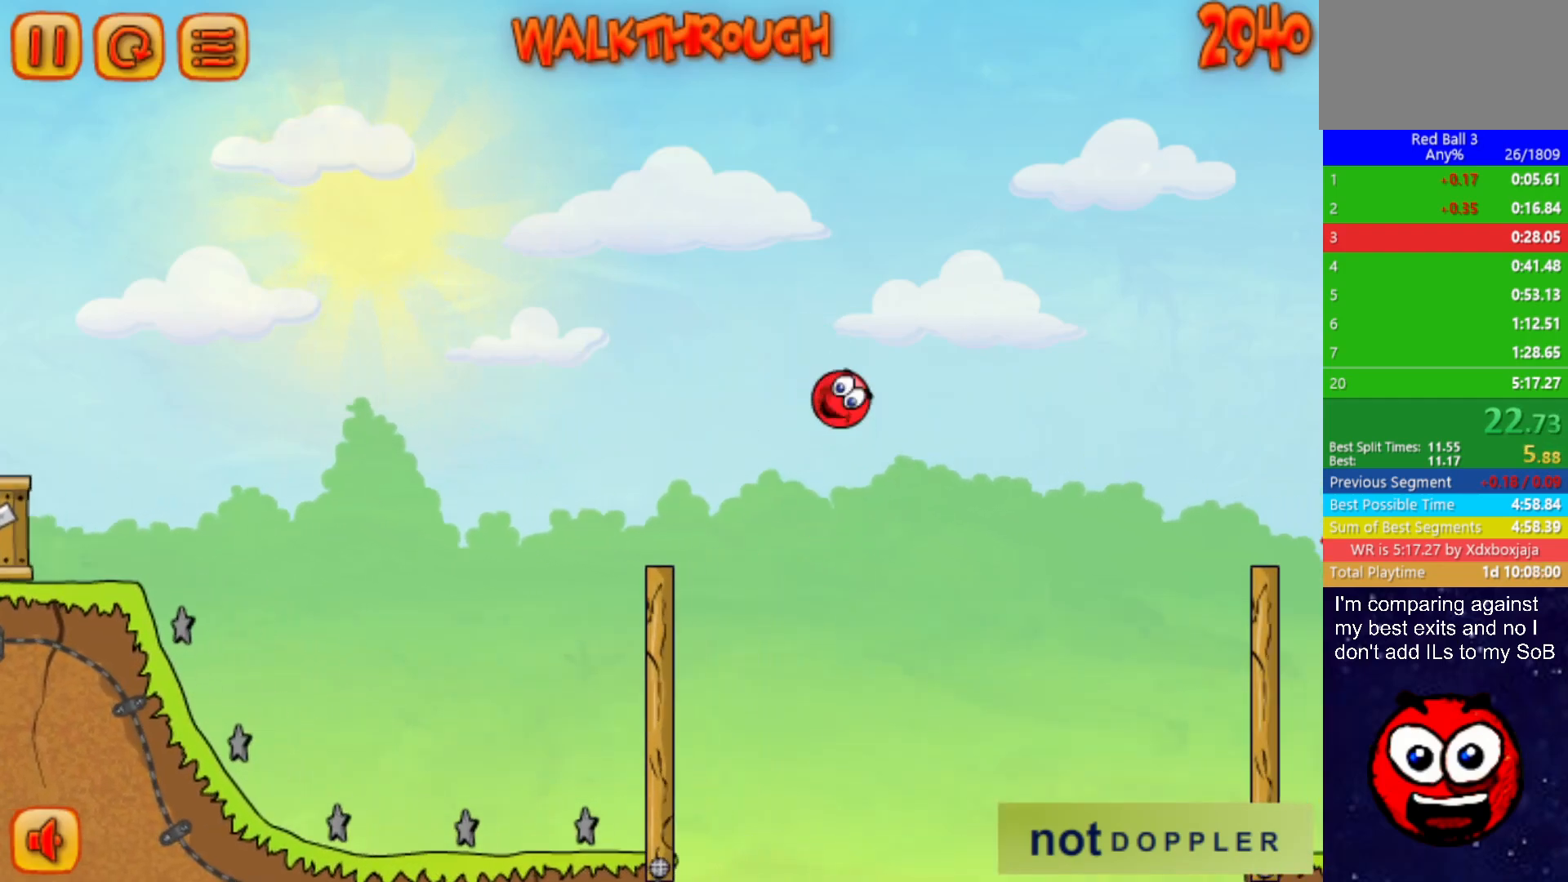
{"keys": ["right"], "events": [[217, "up", "up"]]}
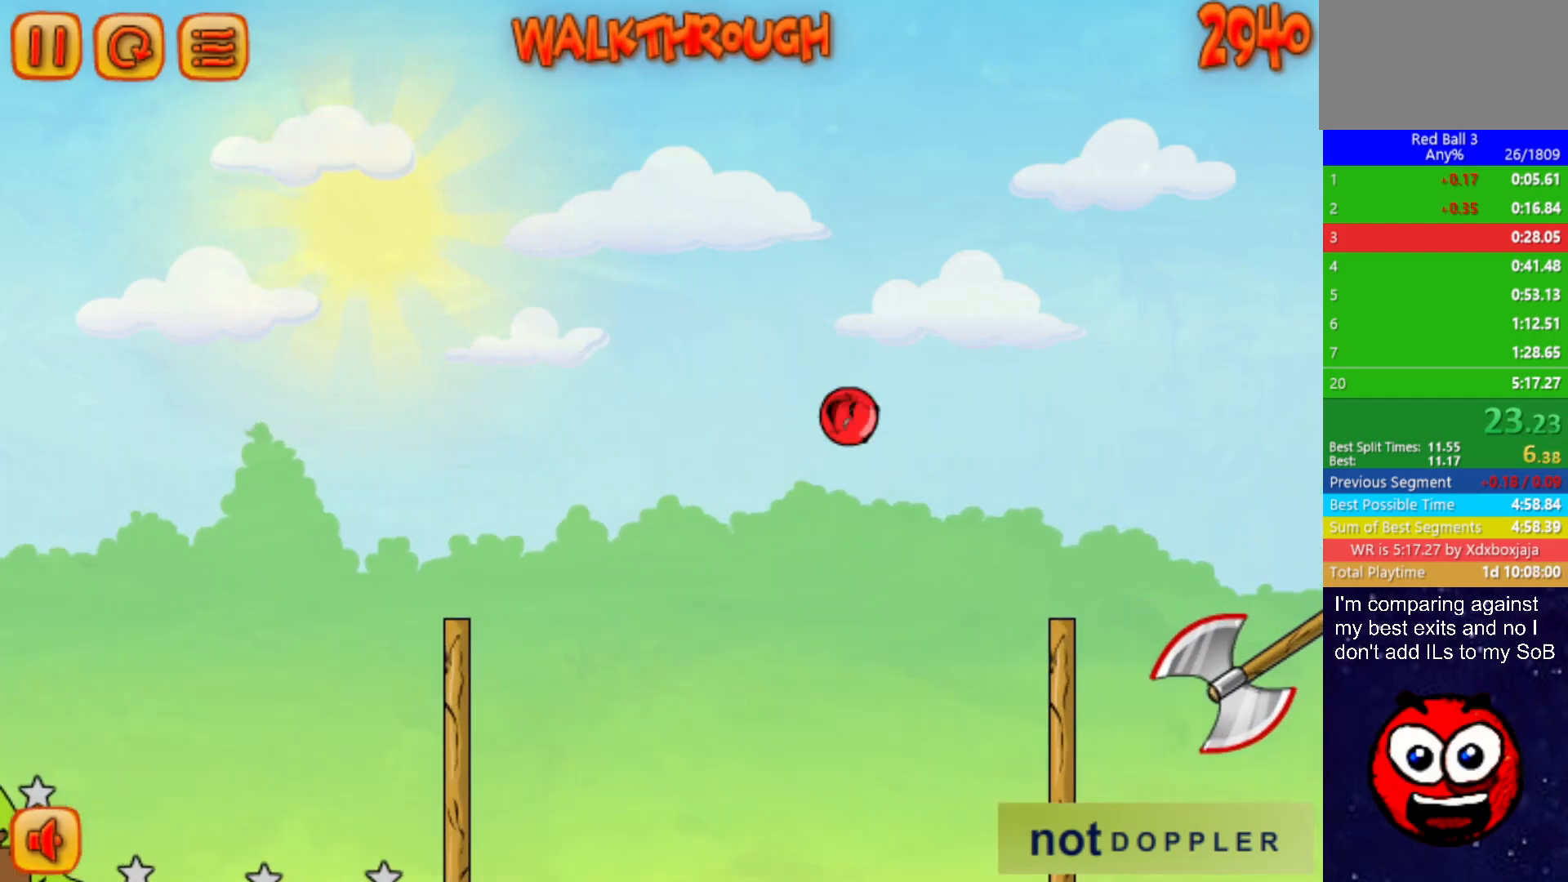
{"keys": ["right", "up"], "events": [[50, "up", "down"]]}